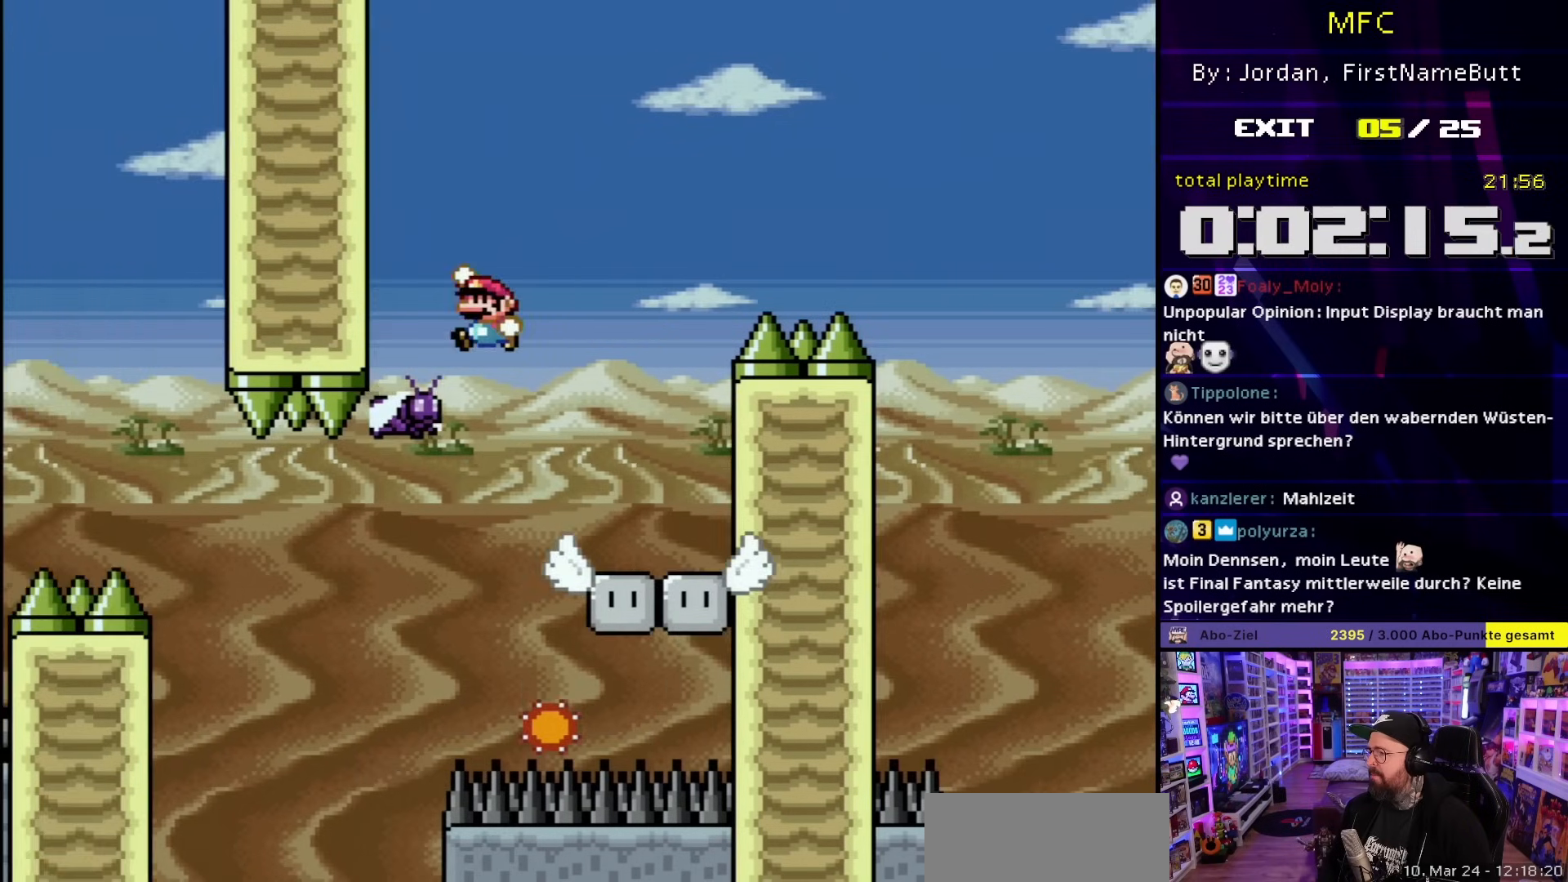
Gameplay with a controller (Nintendo layout); each line is a JSON object with the inputs held at the frame after it. "events" lists button and stick changes between this image and that frame as [ms after this image, input, new state], when the widget could be followed in between. Not read: L3 R3.
{"buttons": ["B", "Y", "DPAD_RIGHT"], "events": [[83, "DPAD_RIGHT", "down"], [367, "B", "up"], [367, "DPAD_RIGHT", "up"], [367, "DPAD_UP", "down"], [367, "Y", "up"], [383, "B", "down"], [383, "DPAD_RIGHT", "down"], [383, "DPAD_UP", "up"], [383, "Y", "down"]]}
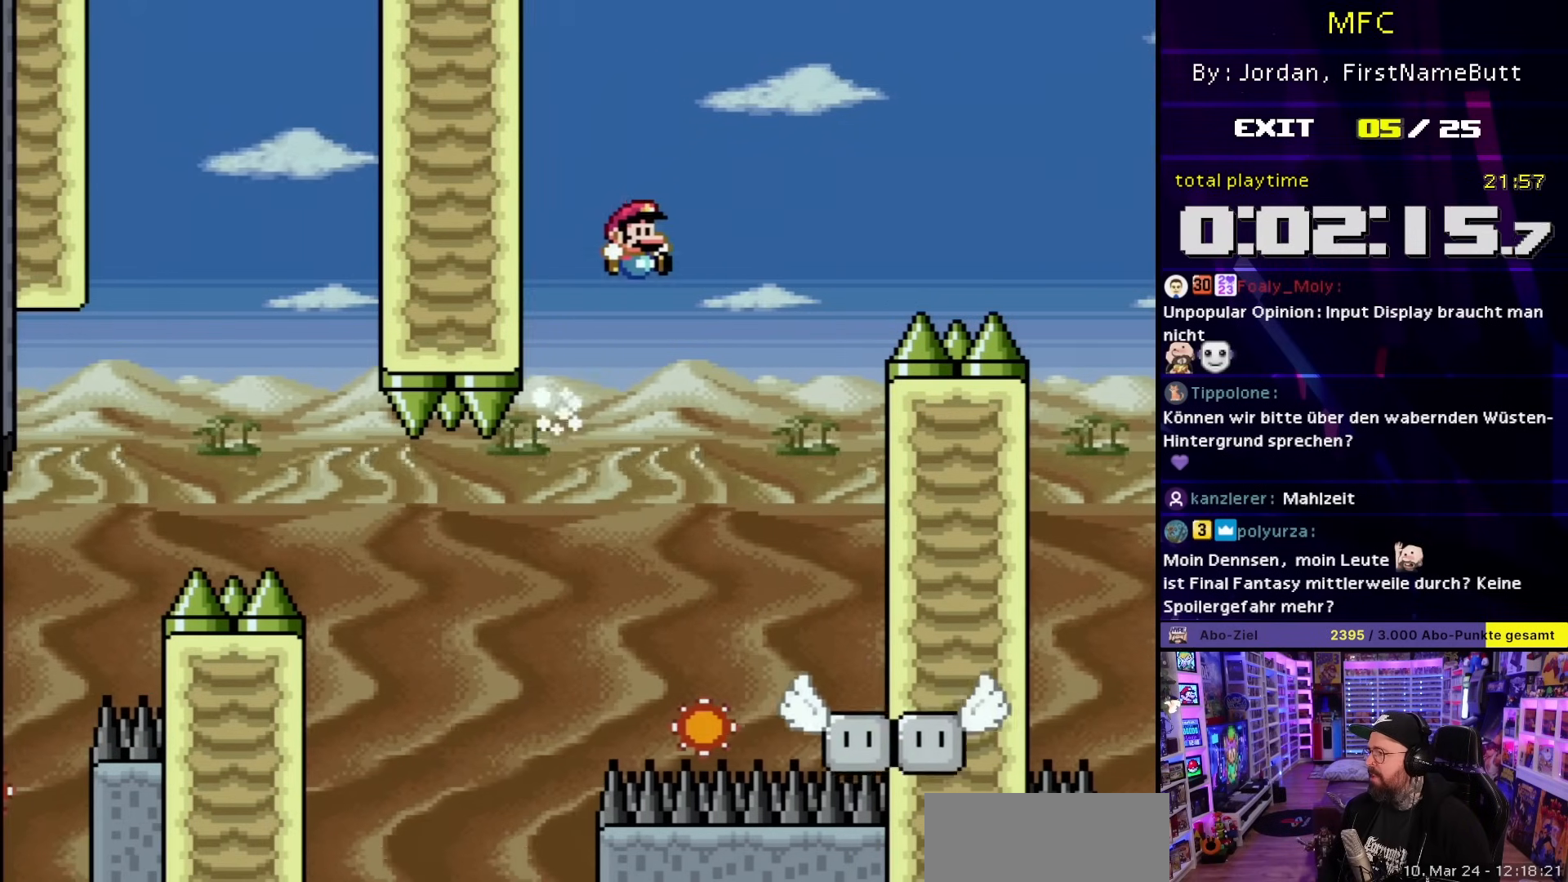
{"buttons": ["Y", "DPAD_RIGHT"], "events": [[267, "DPAD_RIGHT", "up"], [267, "DPAD_UP", "down"], [300, "DPAD_RIGHT", "down"], [300, "DPAD_UP", "up"], [433, "B", "up"]]}
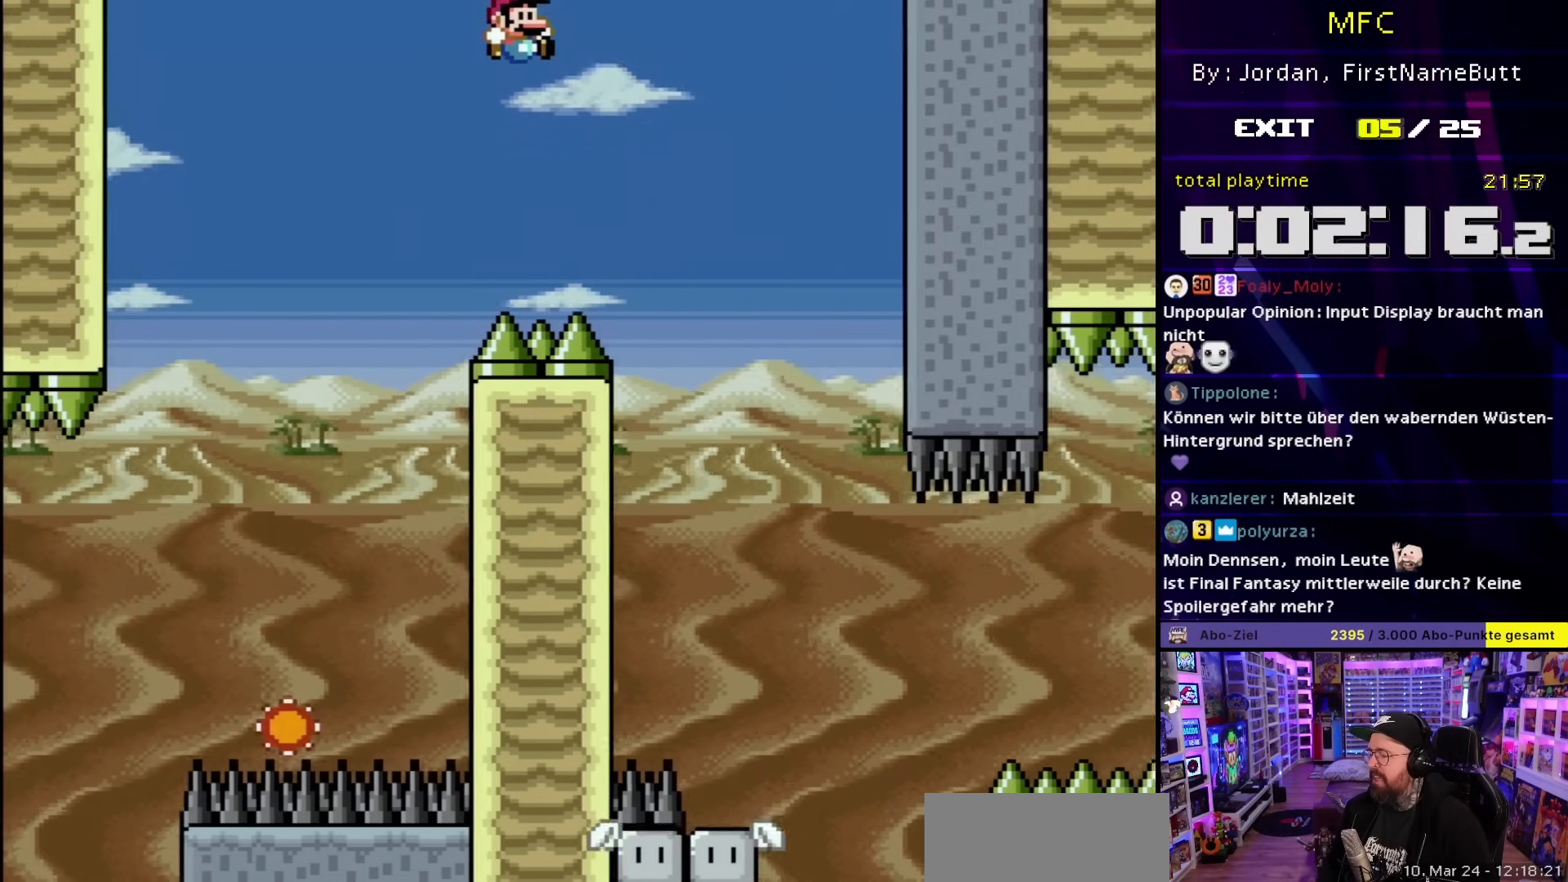
{"buttons": ["B", "Y", "DPAD_RIGHT"], "events": [[200, "B", "down"]]}
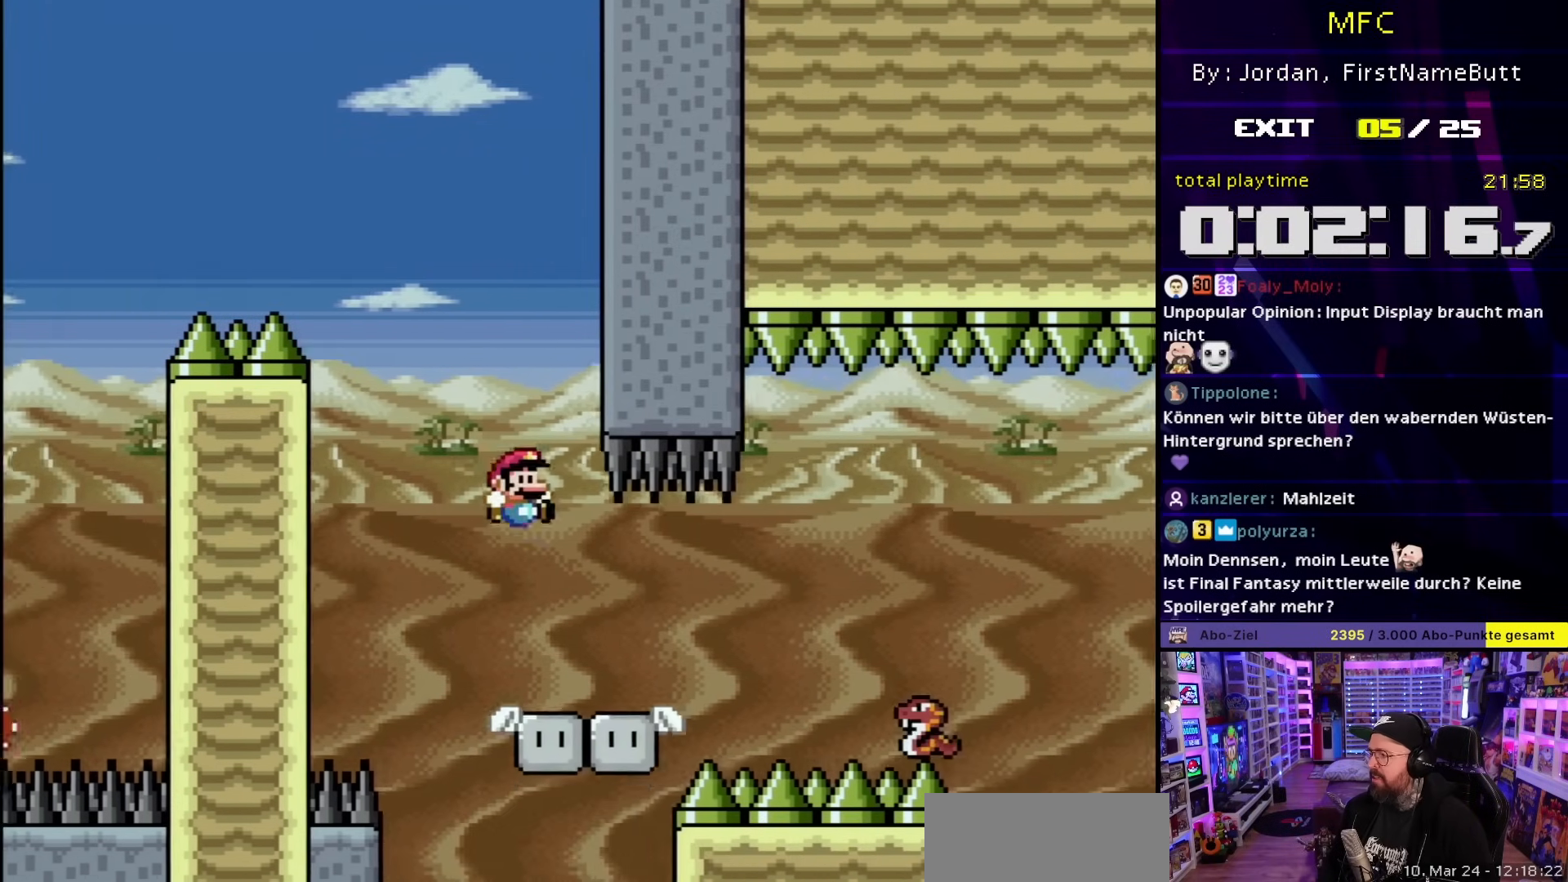
{"buttons": ["Y", "DPAD_RIGHT"], "events": [[367, "B", "up"]]}
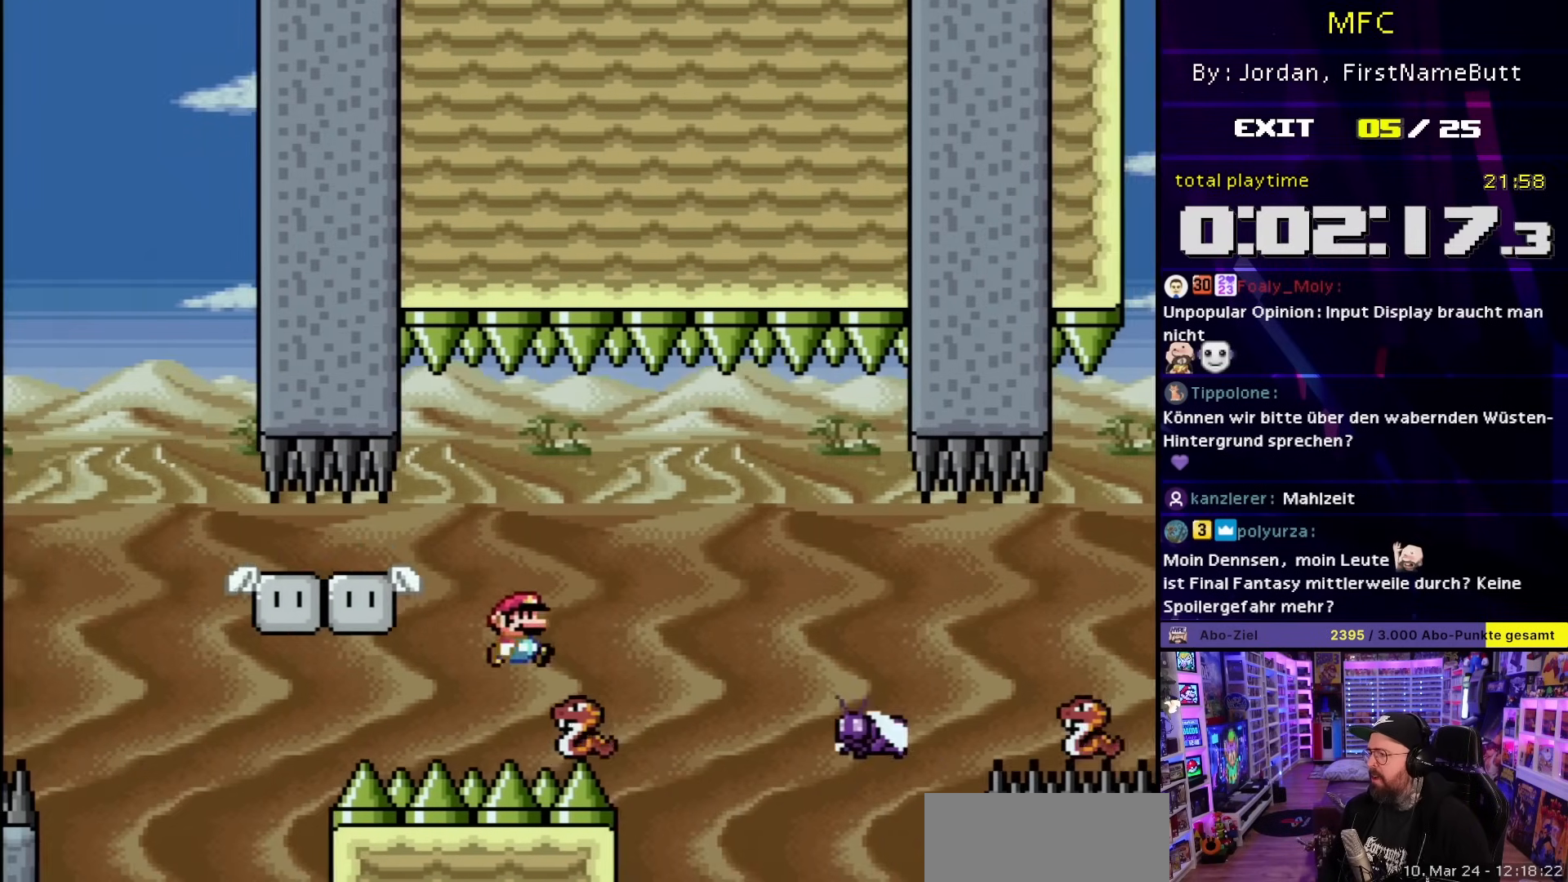
{"buttons": ["B", "Y", "DPAD_RIGHT"], "events": [[33, "B", "down"], [367, "B", "up"], [500, "B", "down"]]}
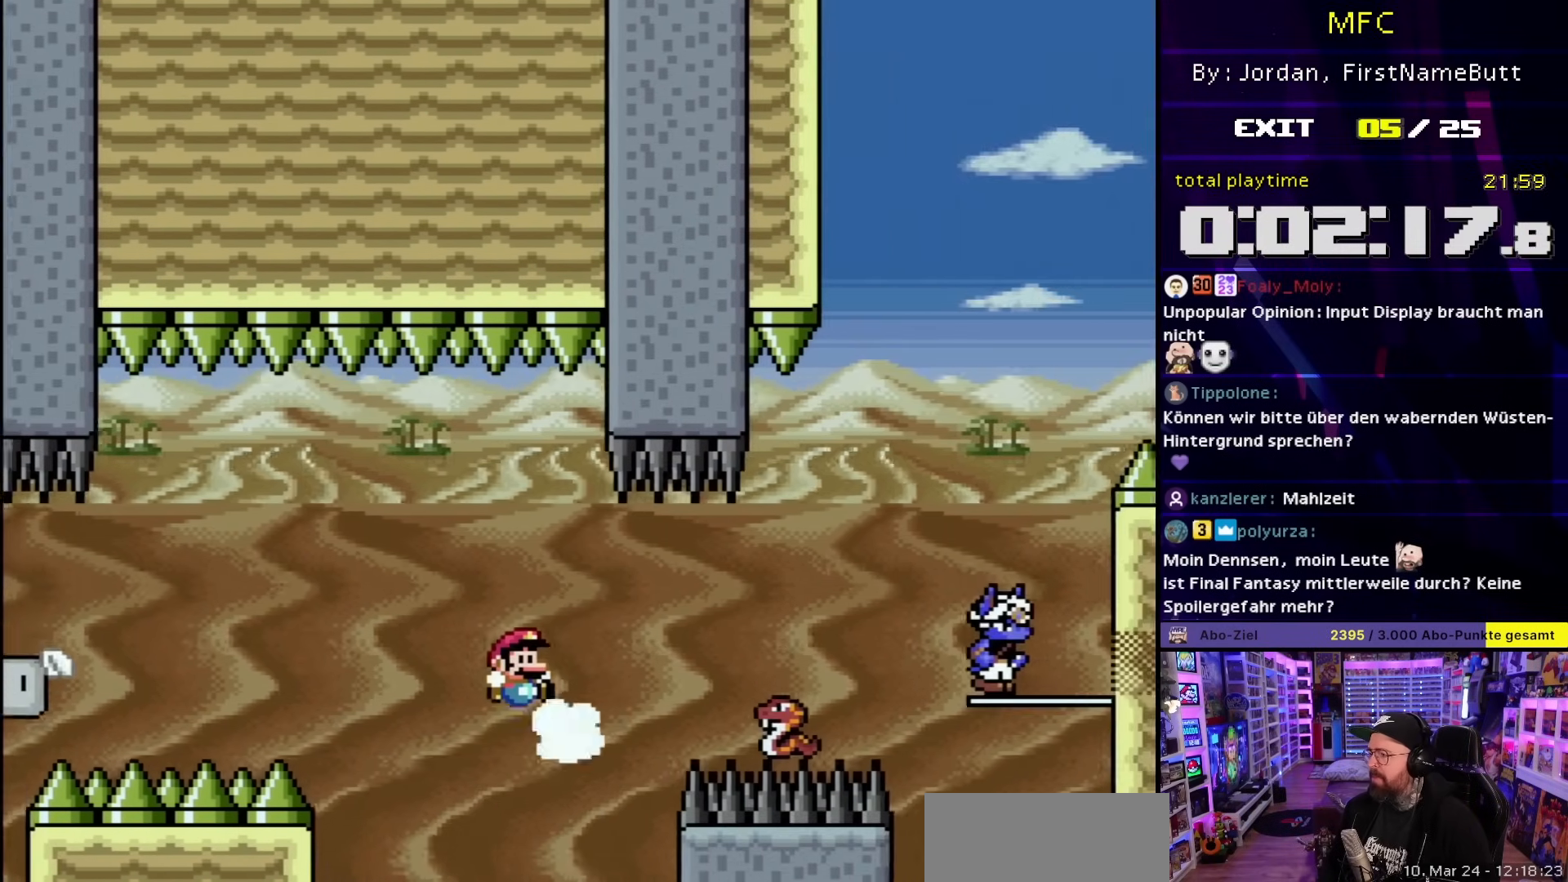
{"buttons": ["Y", "DPAD_RIGHT"], "events": [[183, "B", "up"], [267, "B", "down"], [483, "B", "up"]]}
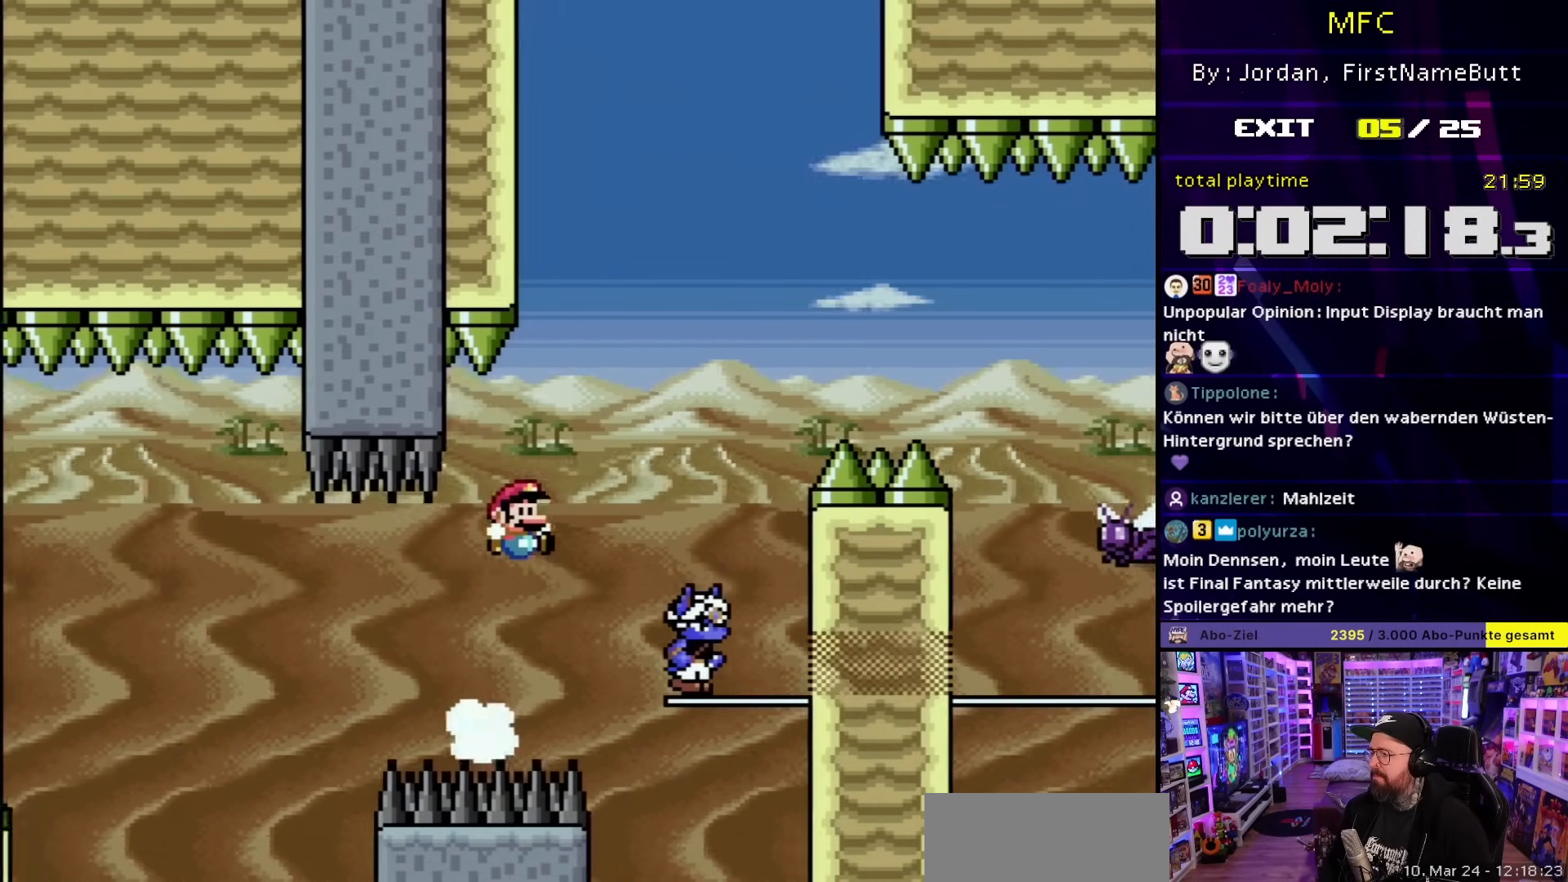
{"buttons": ["B", "Y", "DPAD_RIGHT"], "events": [[67, "DPAD_RIGHT", "up"], [67, "DPAD_UP", "down"], [67, "Y", "up"], [83, "DPAD_RIGHT", "down"], [83, "DPAD_UP", "up"], [83, "Y", "down"], [133, "DPAD_RIGHT", "up"], [150, "DPAD_LEFT", "down"], [200, "B", "down"], [300, "DPAD_LEFT", "up"], [333, "DPAD_RIGHT", "down"], [483, "DPAD_RIGHT", "up"], [500, "DPAD_RIGHT", "down"]]}
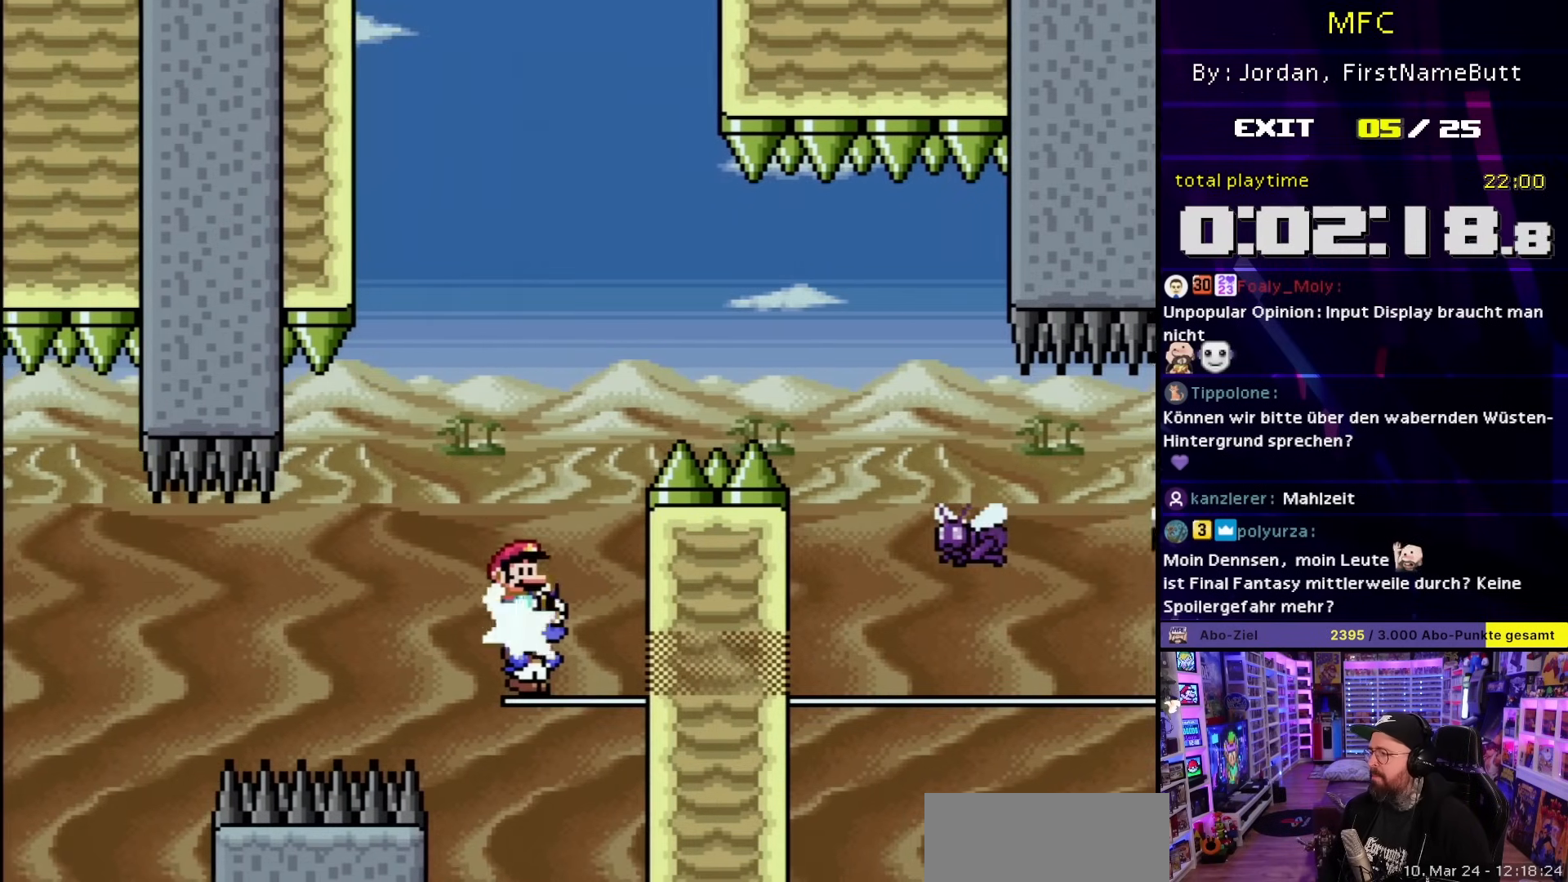
{"buttons": ["Y", "DPAD_RIGHT"], "events": [[483, "B", "up"]]}
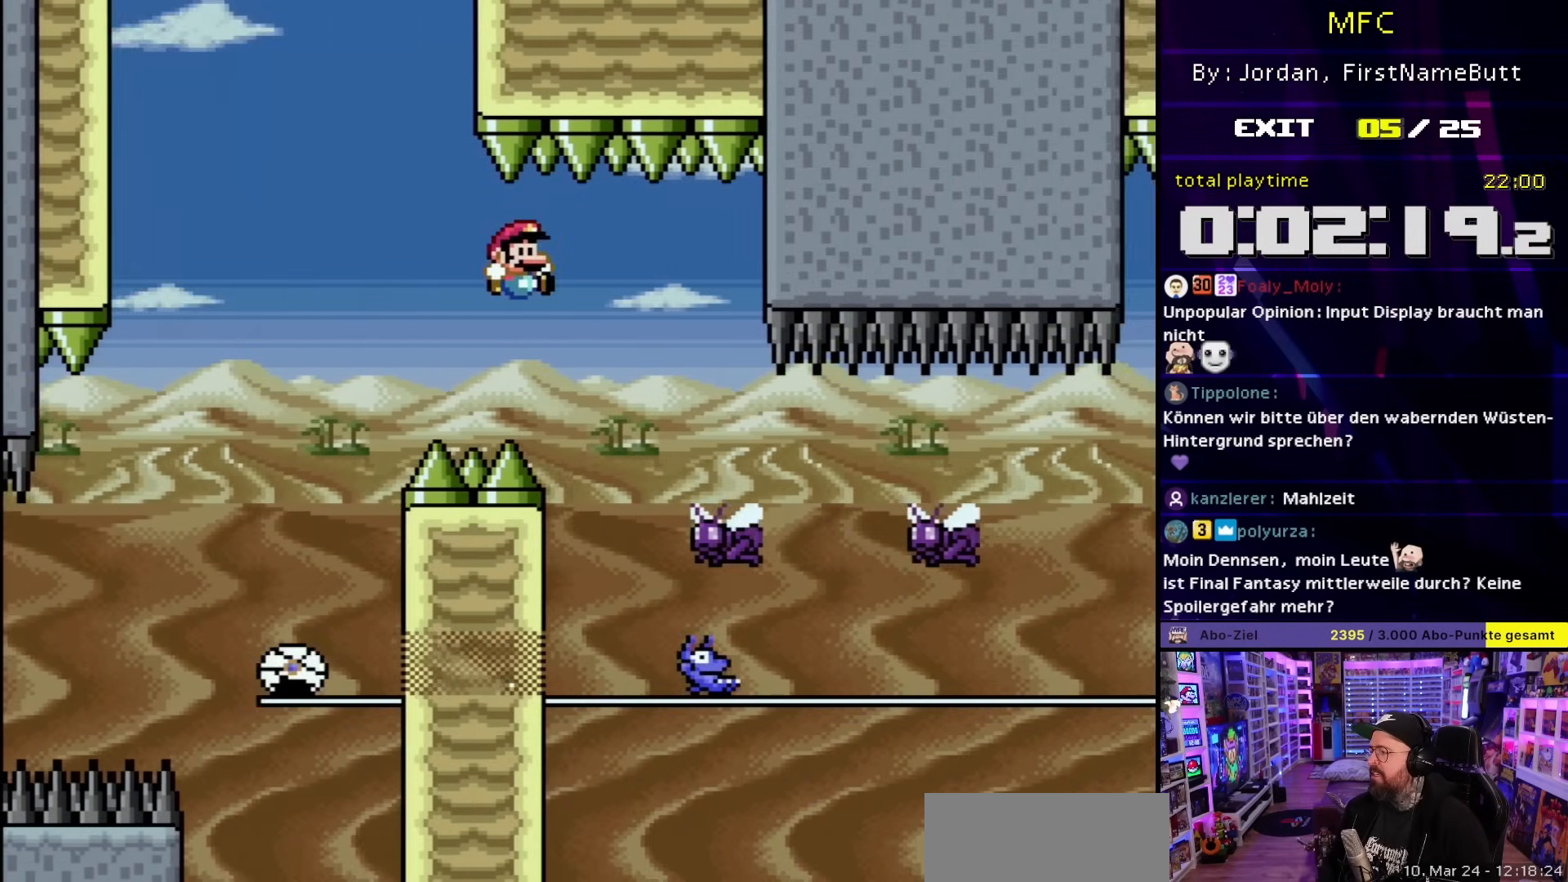
{"buttons": ["Y", "DPAD_RIGHT"], "events": []}
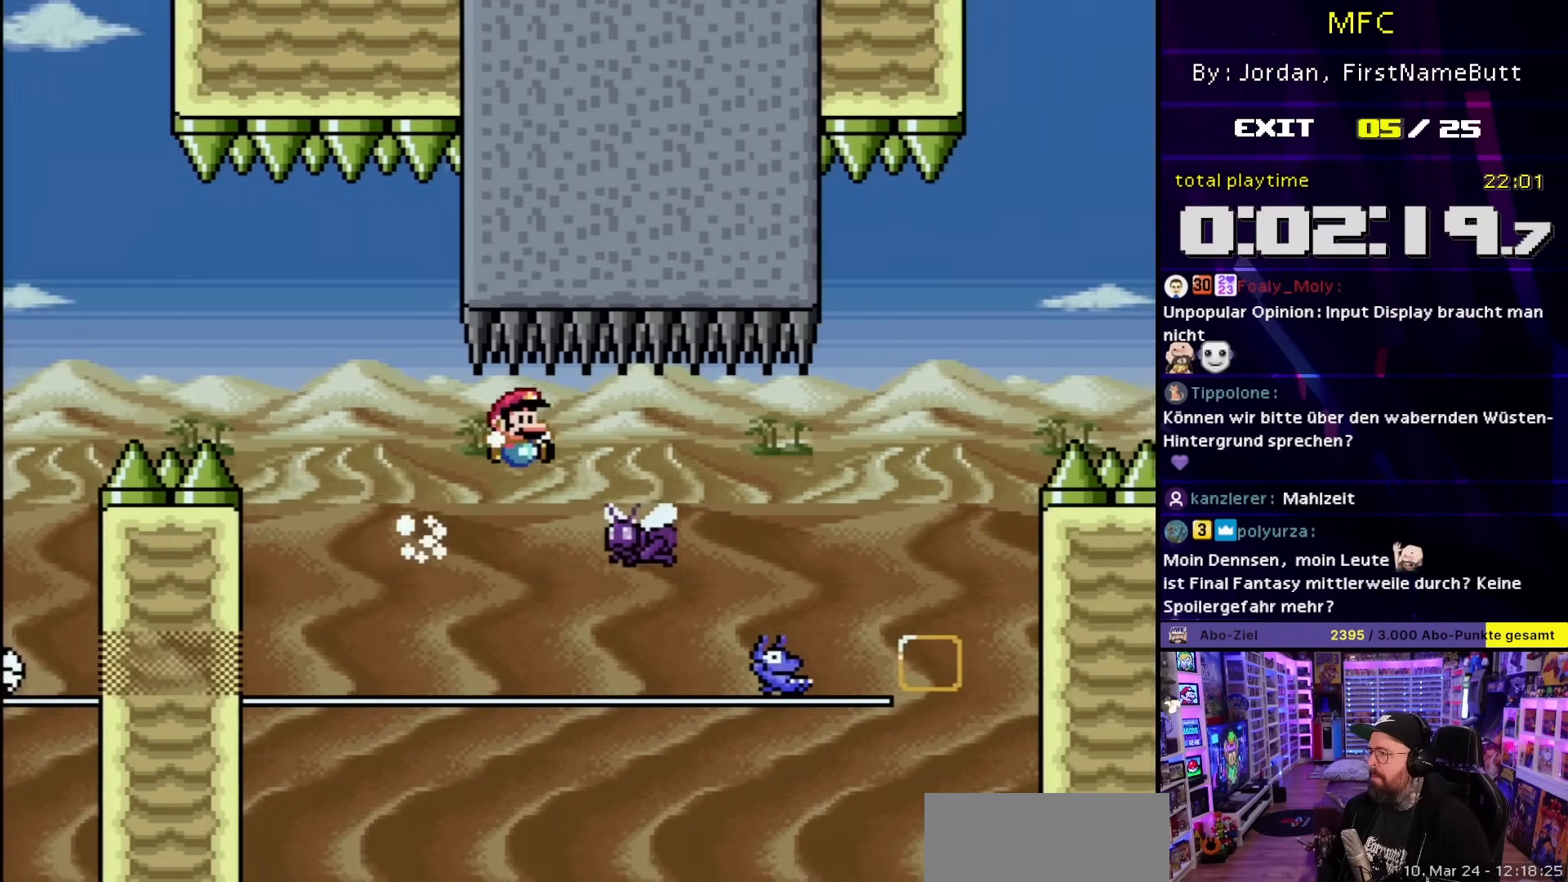
{"buttons": ["B", "Y", "DPAD_RIGHT"], "events": [[133, "B", "down"], [300, "B", "up"], [367, "DPAD_UP", "down"], [400, "DPAD_RIGHT", "up"], [417, "B", "down"], [417, "DPAD_LEFT", "down"], [417, "DPAD_UP", "up"], [483, "DPAD_UP", "down"], [500, "DPAD_LEFT", "up"], [500, "DPAD_RIGHT", "down"], [500, "DPAD_UP", "up"]]}
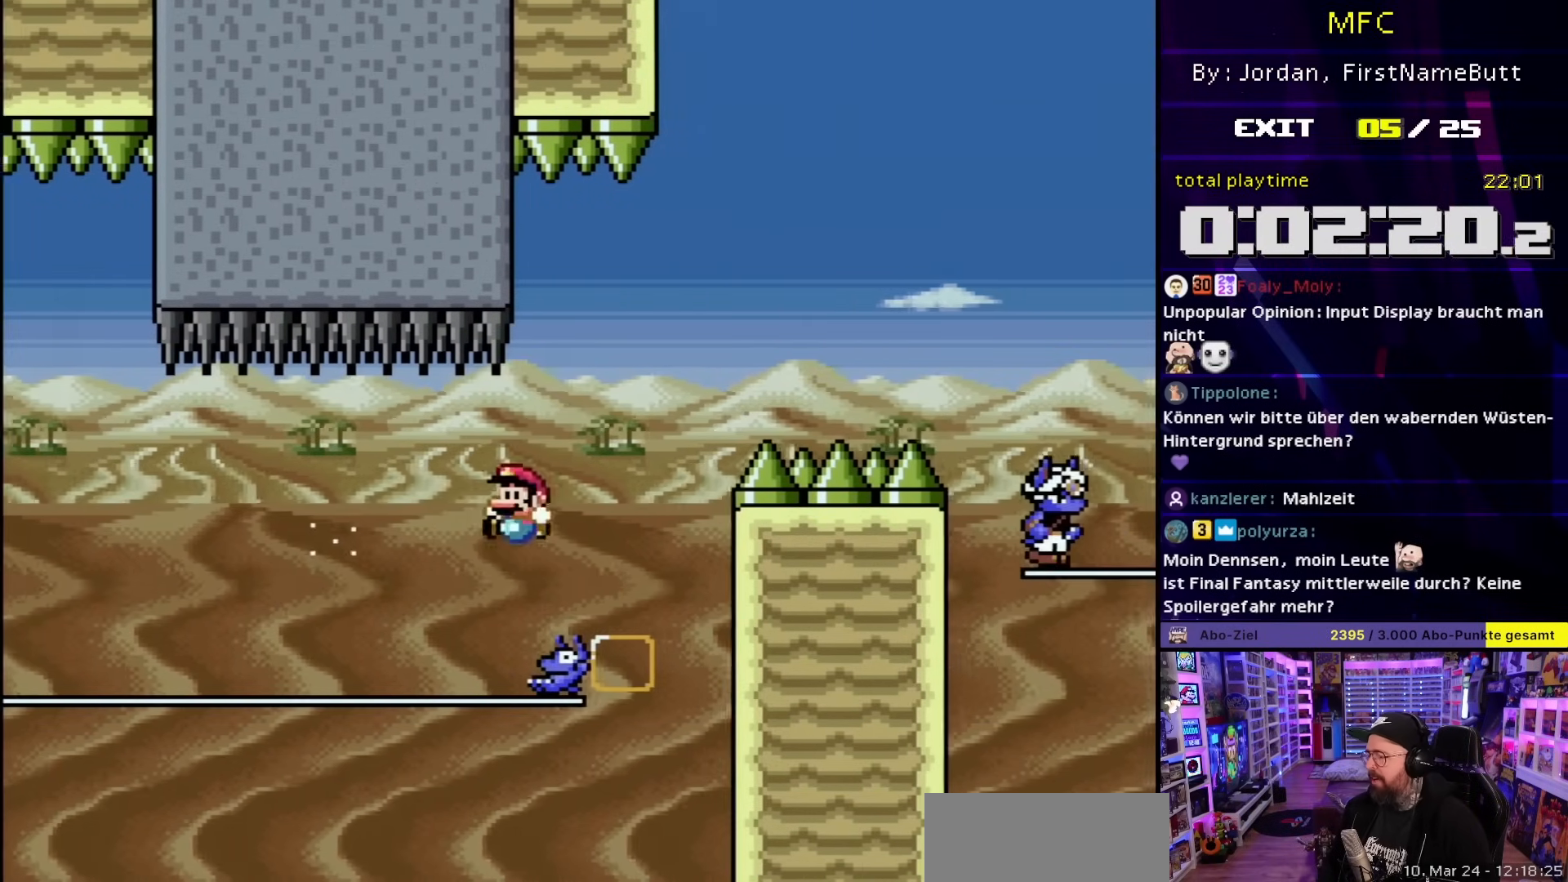
{"buttons": ["B", "Y", "DPAD_RIGHT"], "events": [[367, "B", "up"], [367, "DPAD_RIGHT", "up"], [367, "DPAD_UP", "down"], [367, "Y", "up"], [383, "B", "down"], [383, "DPAD_RIGHT", "down"], [383, "DPAD_UP", "up"], [383, "Y", "down"]]}
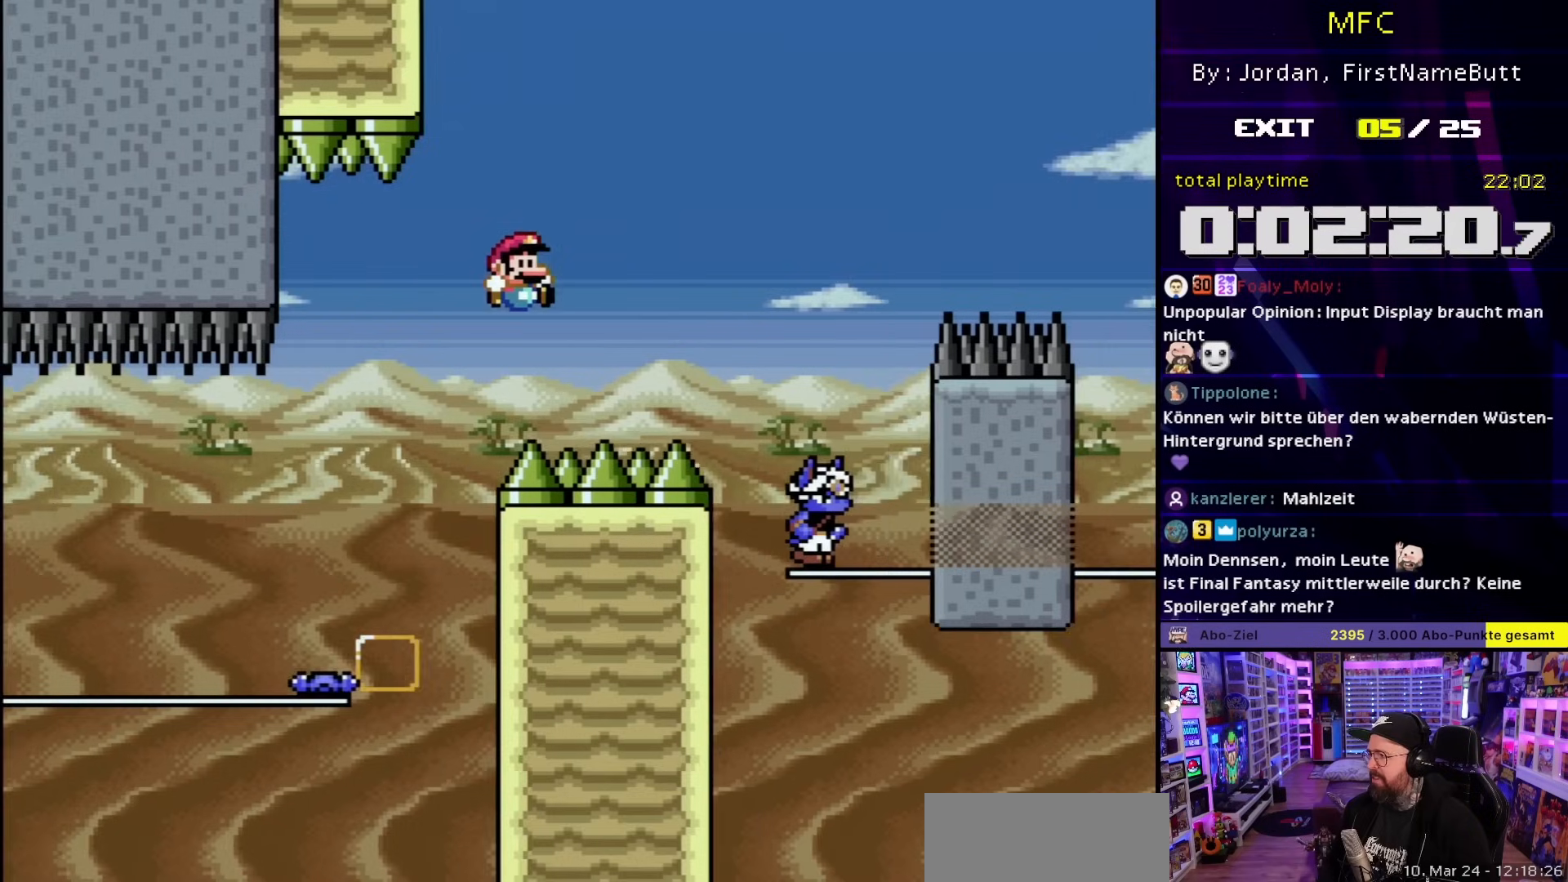
{"buttons": ["B", "Y", "DPAD_RIGHT"], "events": [[333, "DPAD_RIGHT", "up"], [333, "DPAD_UP", "down"], [367, "DPAD_LEFT", "down"], [367, "DPAD_UP", "up"], [450, "DPAD_LEFT", "up"], [450, "DPAD_RIGHT", "down"]]}
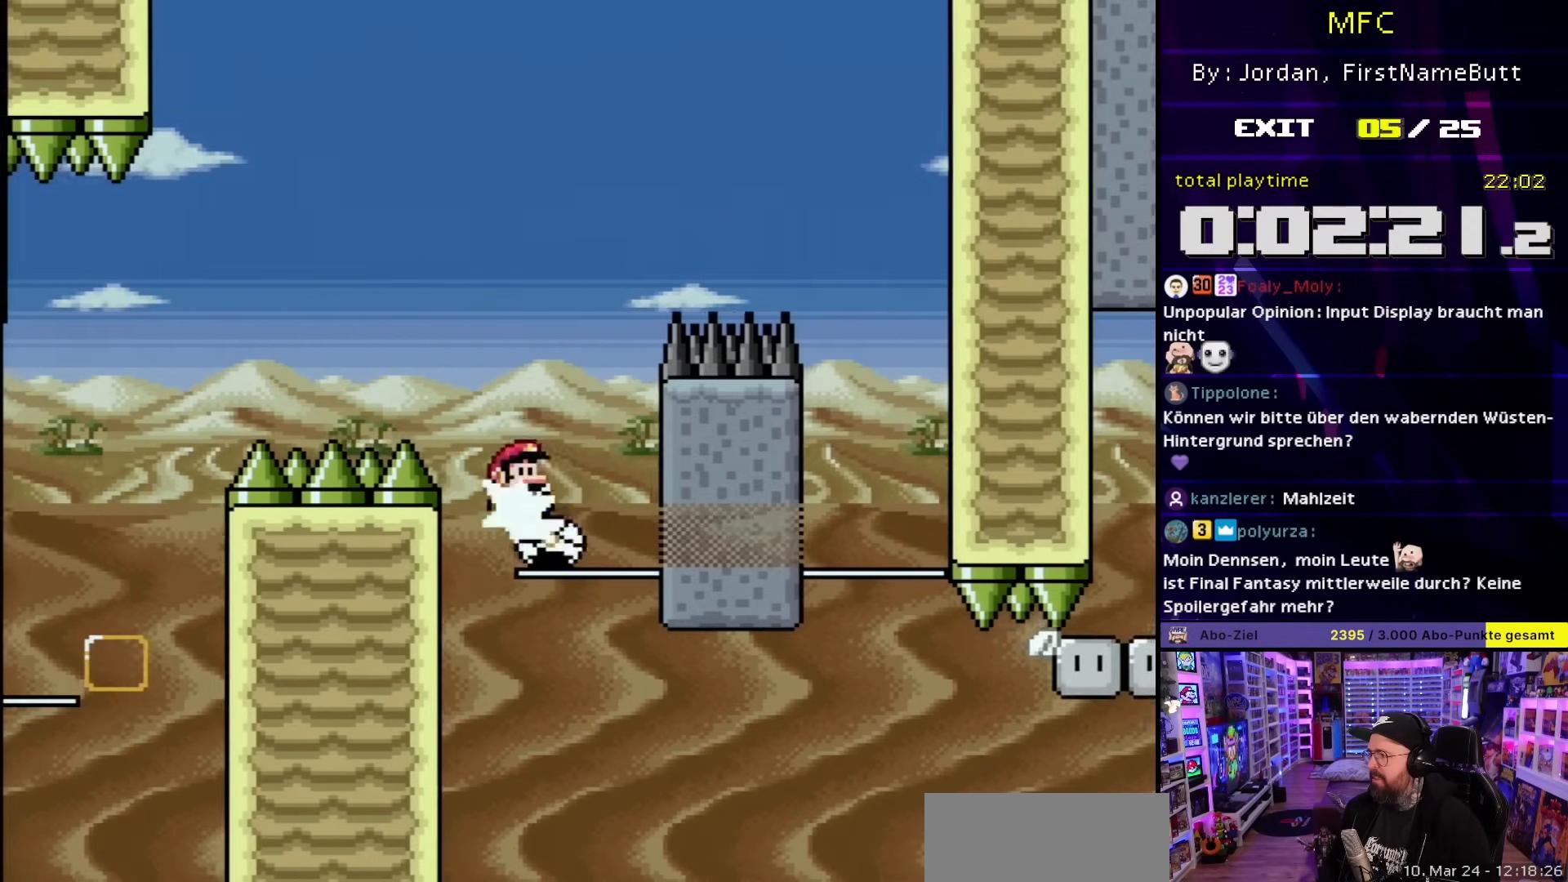
{"buttons": ["B", "Y", "DPAD_RIGHT"], "events": []}
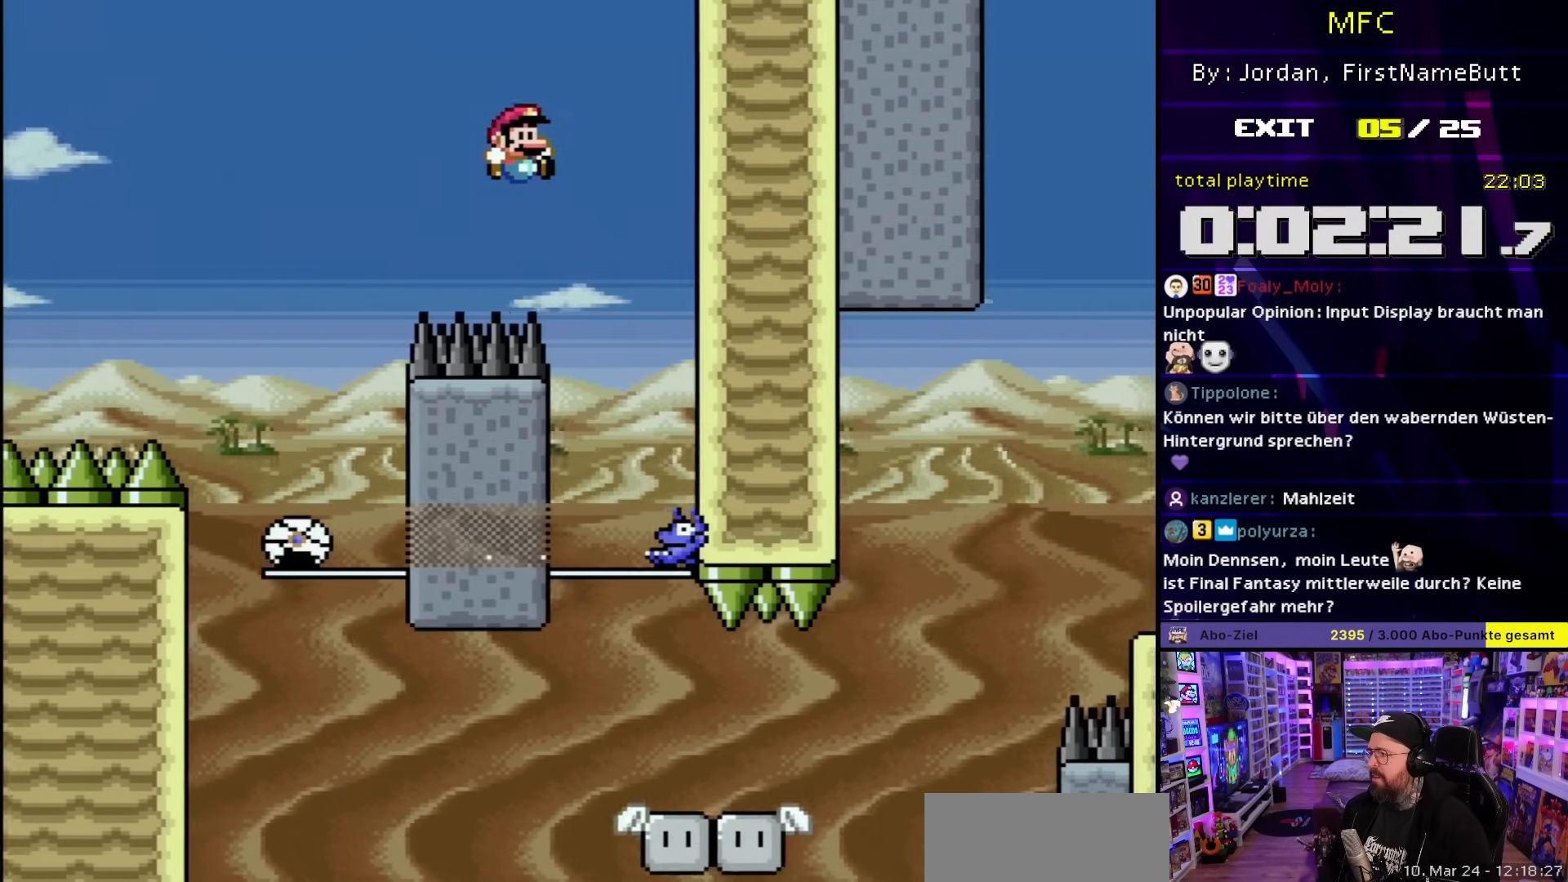
{"buttons": ["B", "Y", "DPAD_LEFT"], "events": [[133, "DPAD_RIGHT", "up"], [417, "DPAD_LEFT", "down"]]}
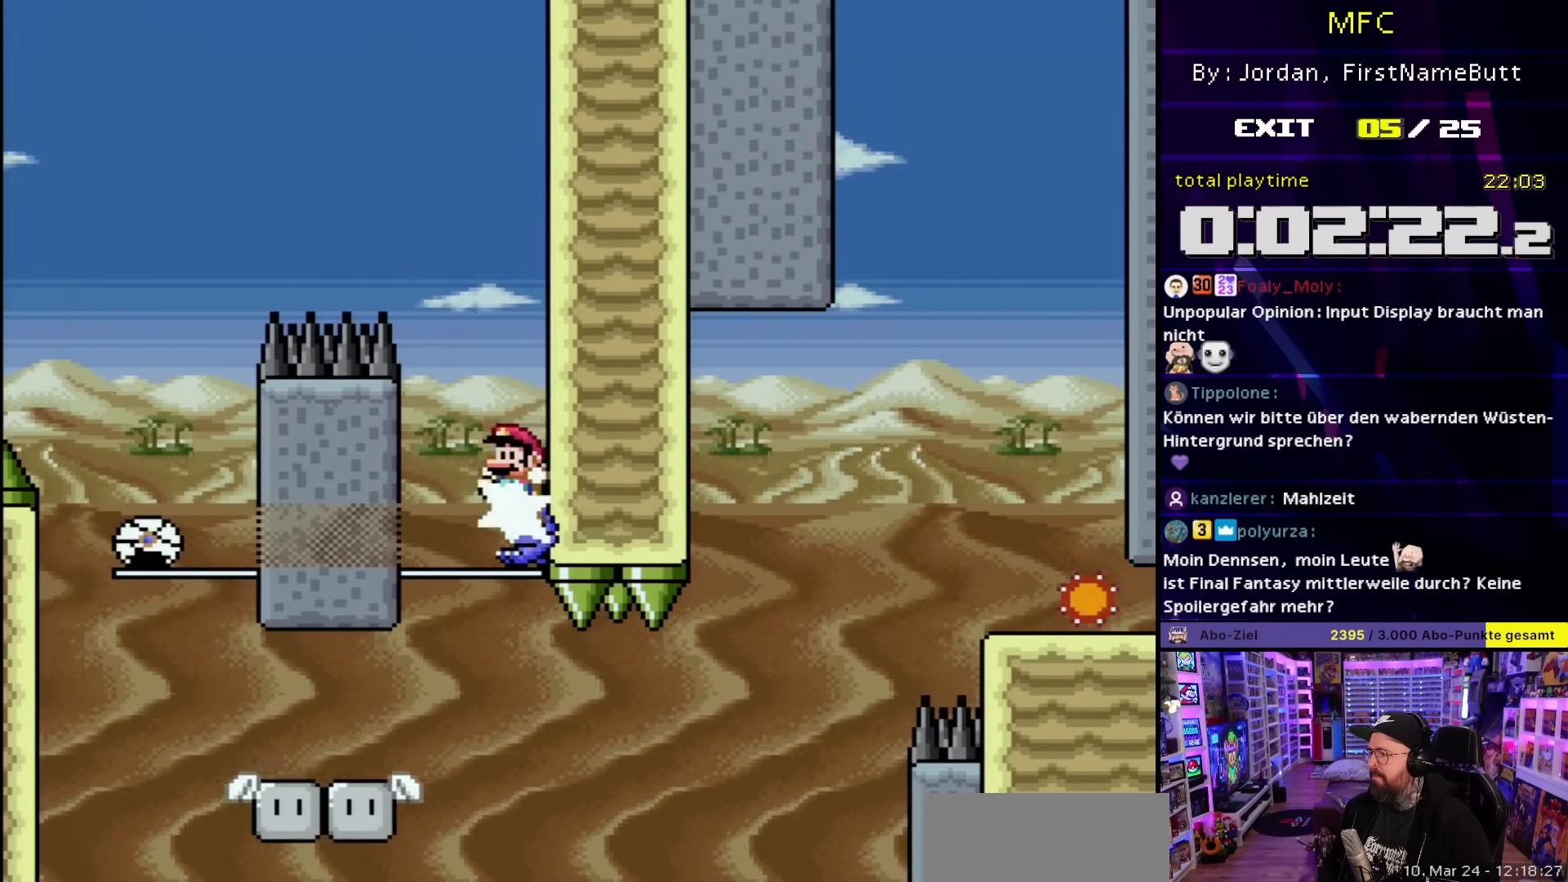
{"buttons": ["Y", "DPAD_LEFT"], "events": [[483, "B", "up"]]}
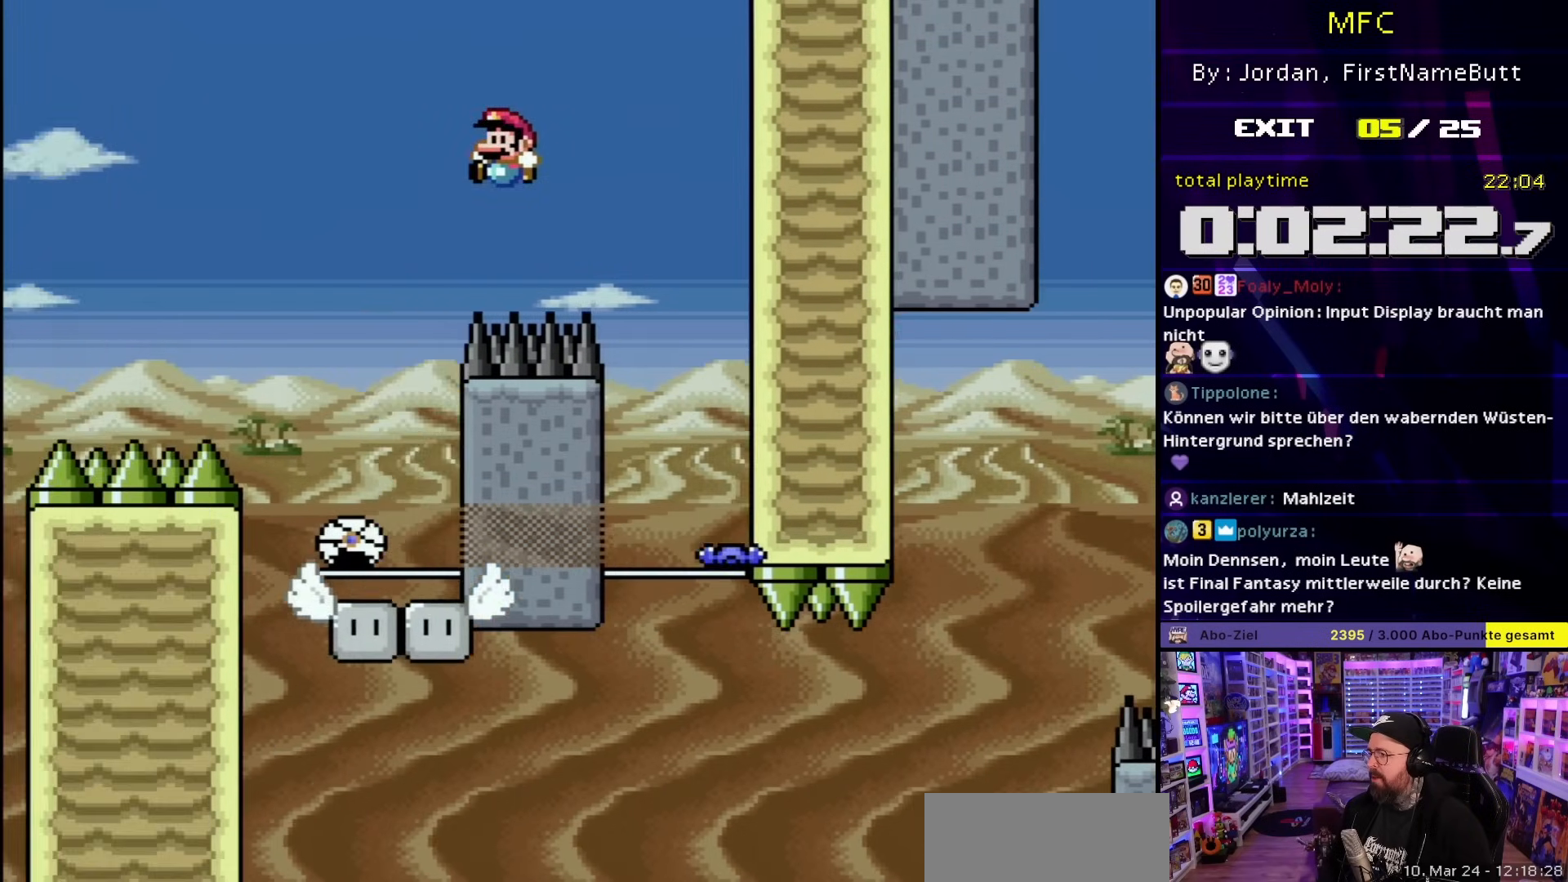
{"buttons": ["Y"], "events": [[167, "DPAD_LEFT", "up"], [183, "DPAD_RIGHT", "down"], [300, "DPAD_RIGHT", "up"]]}
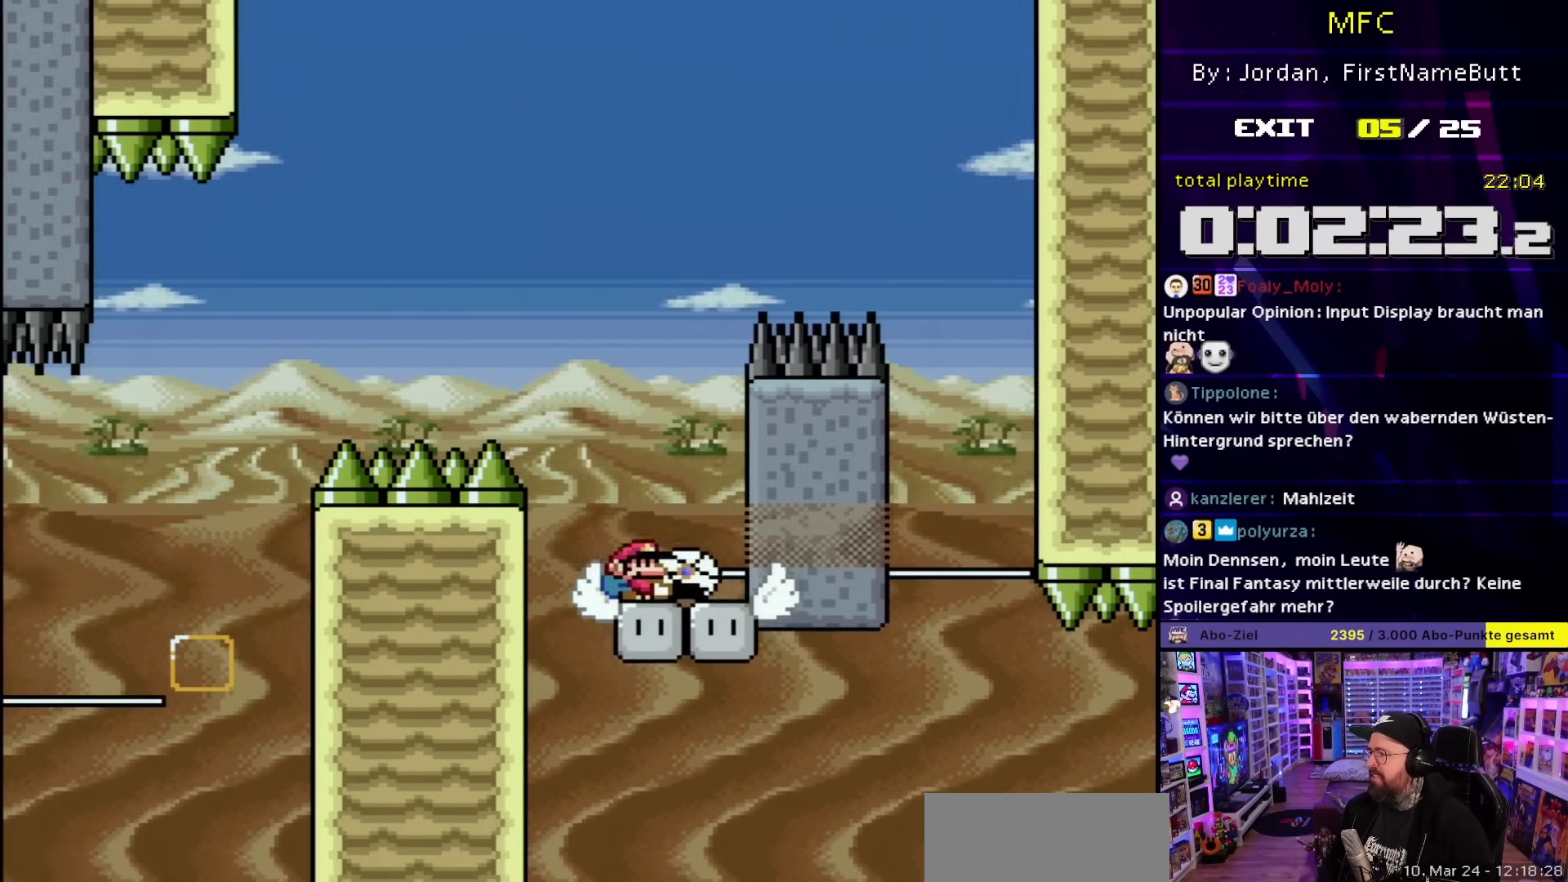
{"buttons": ["Y"], "events": [[167, "DPAD_RIGHT", "down"], [317, "DPAD_RIGHT", "up"]]}
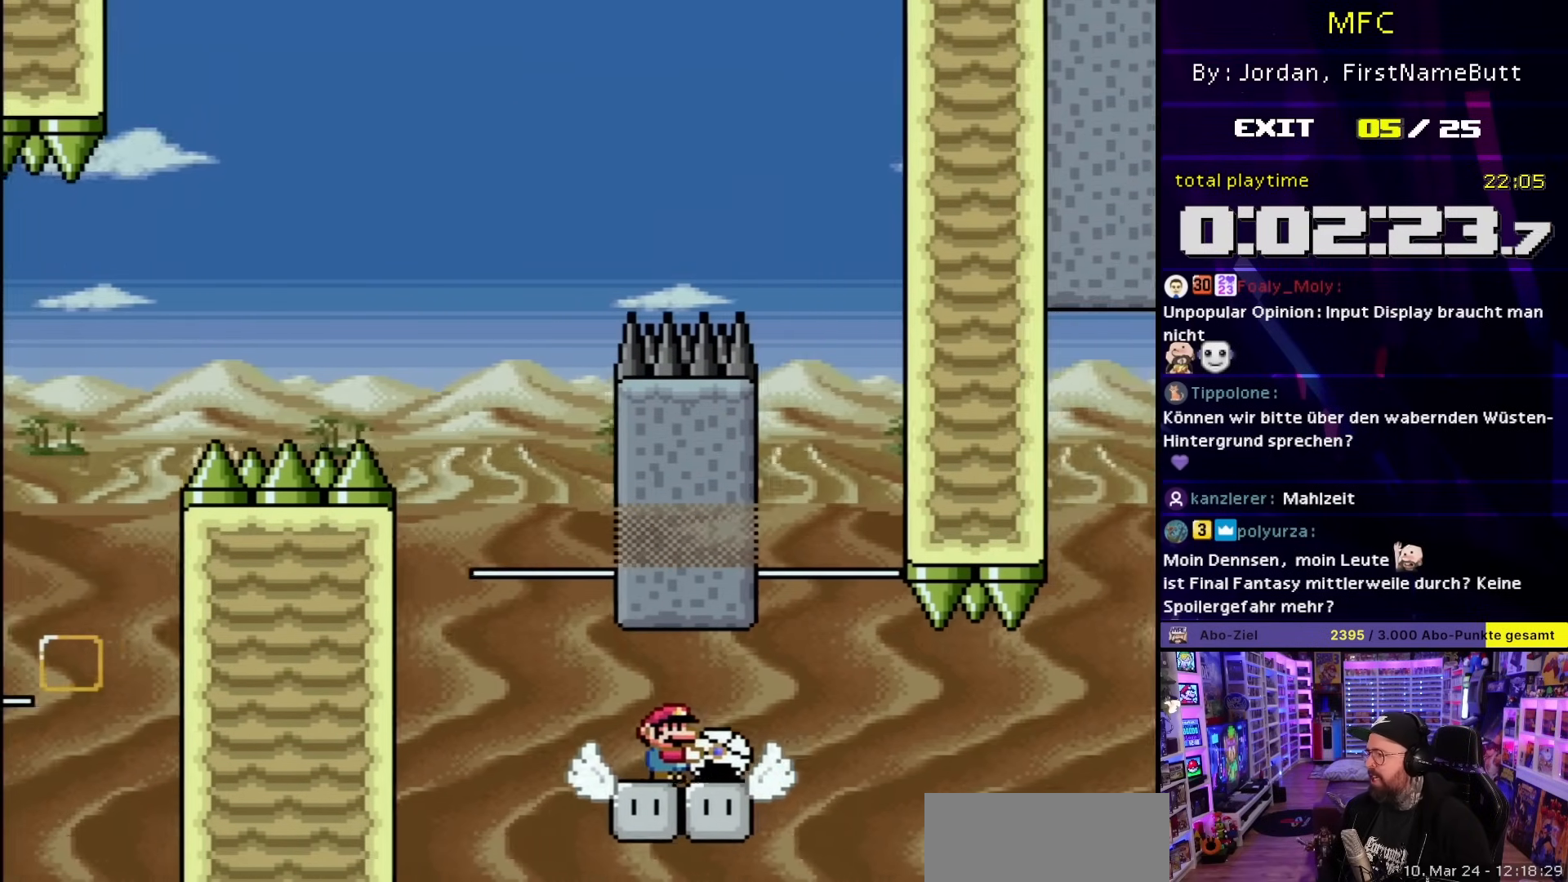
{"buttons": ["Y"], "events": [[17, "DPAD_RIGHT", "down"], [133, "DPAD_RIGHT", "up"]]}
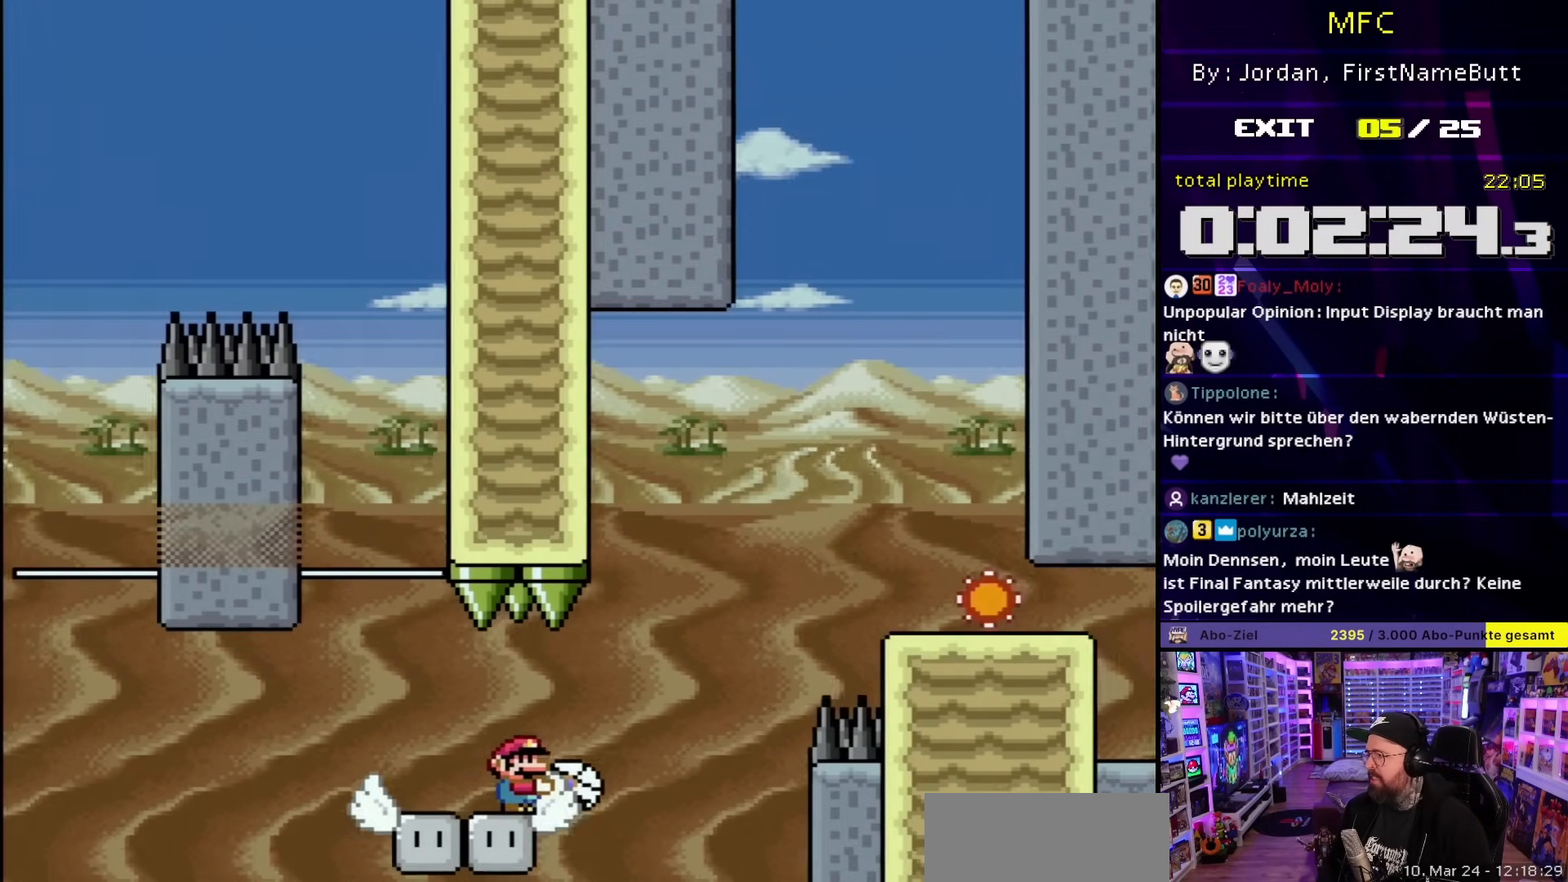
{"buttons": ["Y", "DPAD_RIGHT"], "events": [[417, "DPAD_RIGHT", "down"]]}
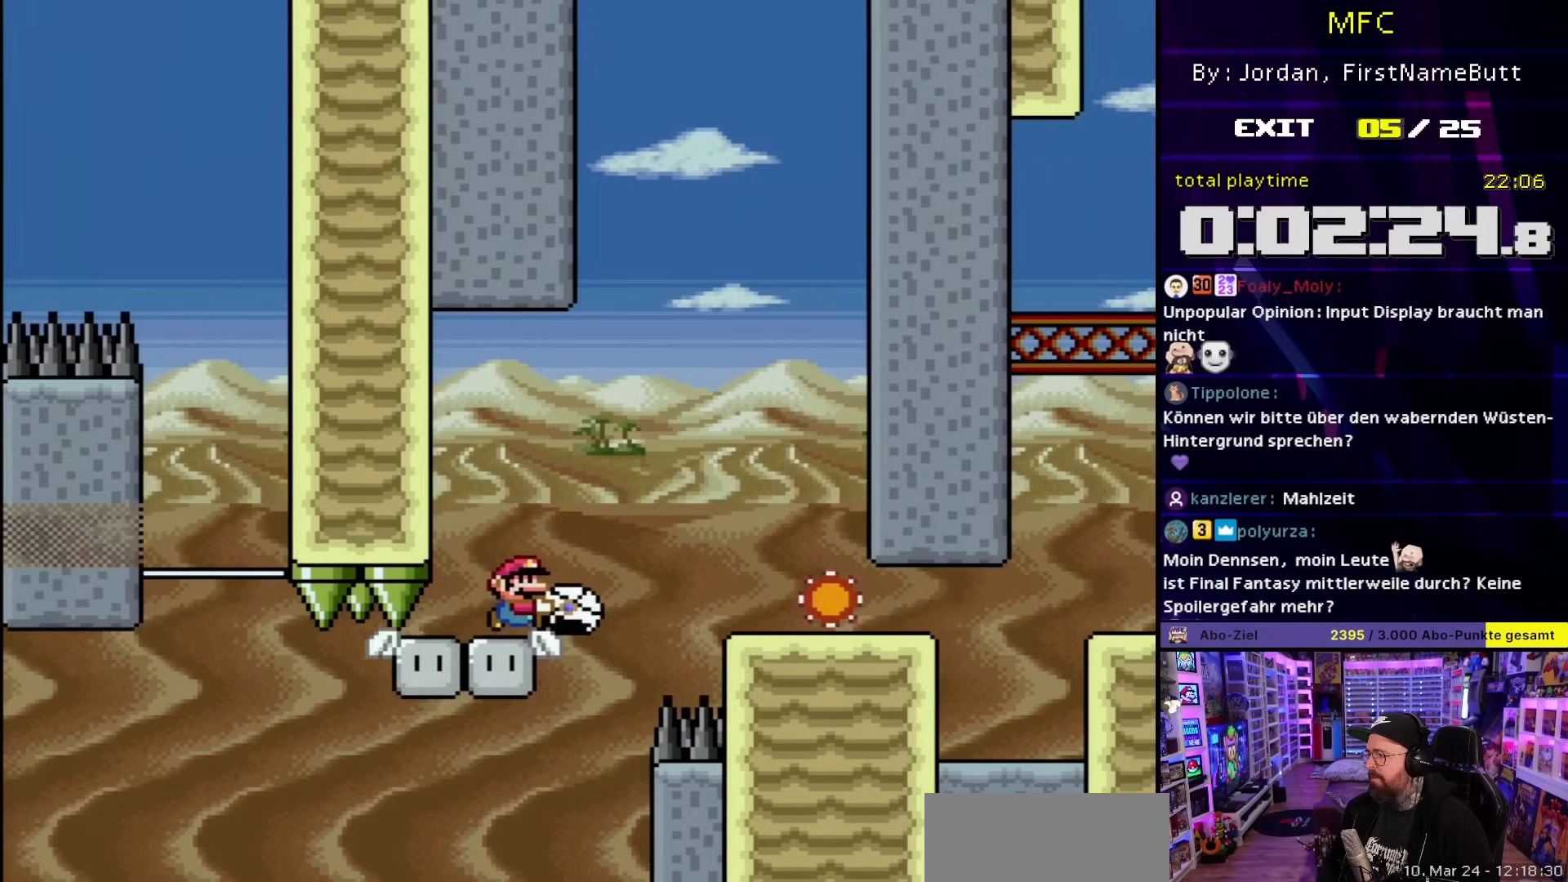
{"buttons": ["B", "Y"], "events": [[67, "B", "down"], [133, "DPAD_RIGHT", "up"], [183, "DPAD_DOWN", "down"], [183, "Y", "up"], [283, "Y", "down"], [300, "DPAD_DOWN", "up"]]}
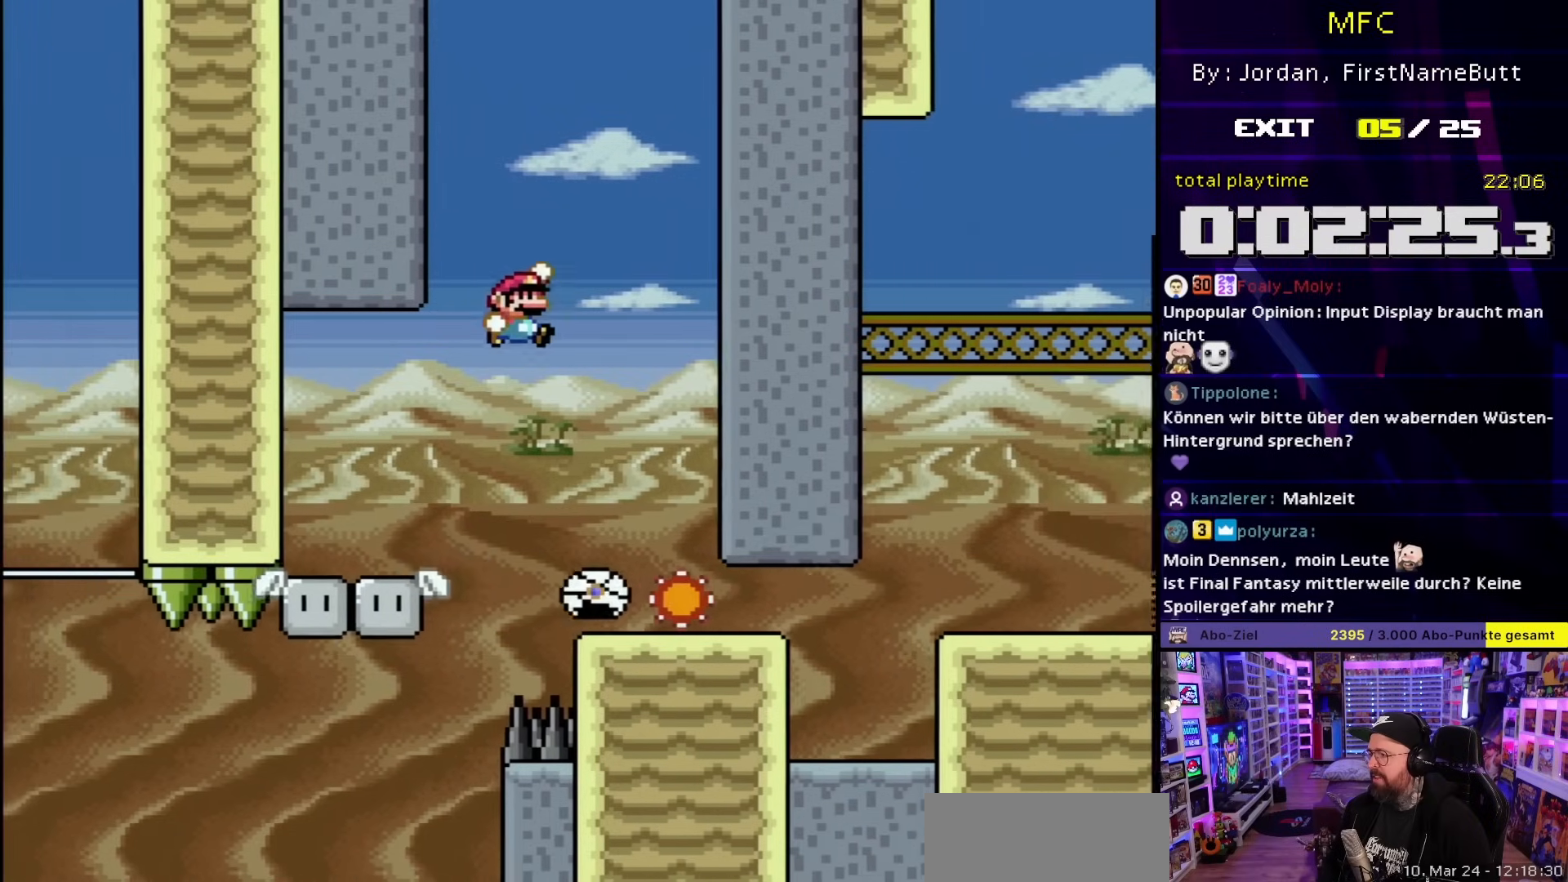
{"buttons": ["B", "Y", "DPAD_RIGHT"], "events": [[283, "DPAD_LEFT", "down"], [367, "B", "up"], [367, "DPAD_LEFT", "up"], [367, "START", "down"], [367, "Y", "up"], [400, "B", "down"], [400, "DPAD_LEFT", "down"], [400, "START", "up"], [400, "Y", "down"], [433, "DPAD_LEFT", "up"], [483, "DPAD_RIGHT", "down"]]}
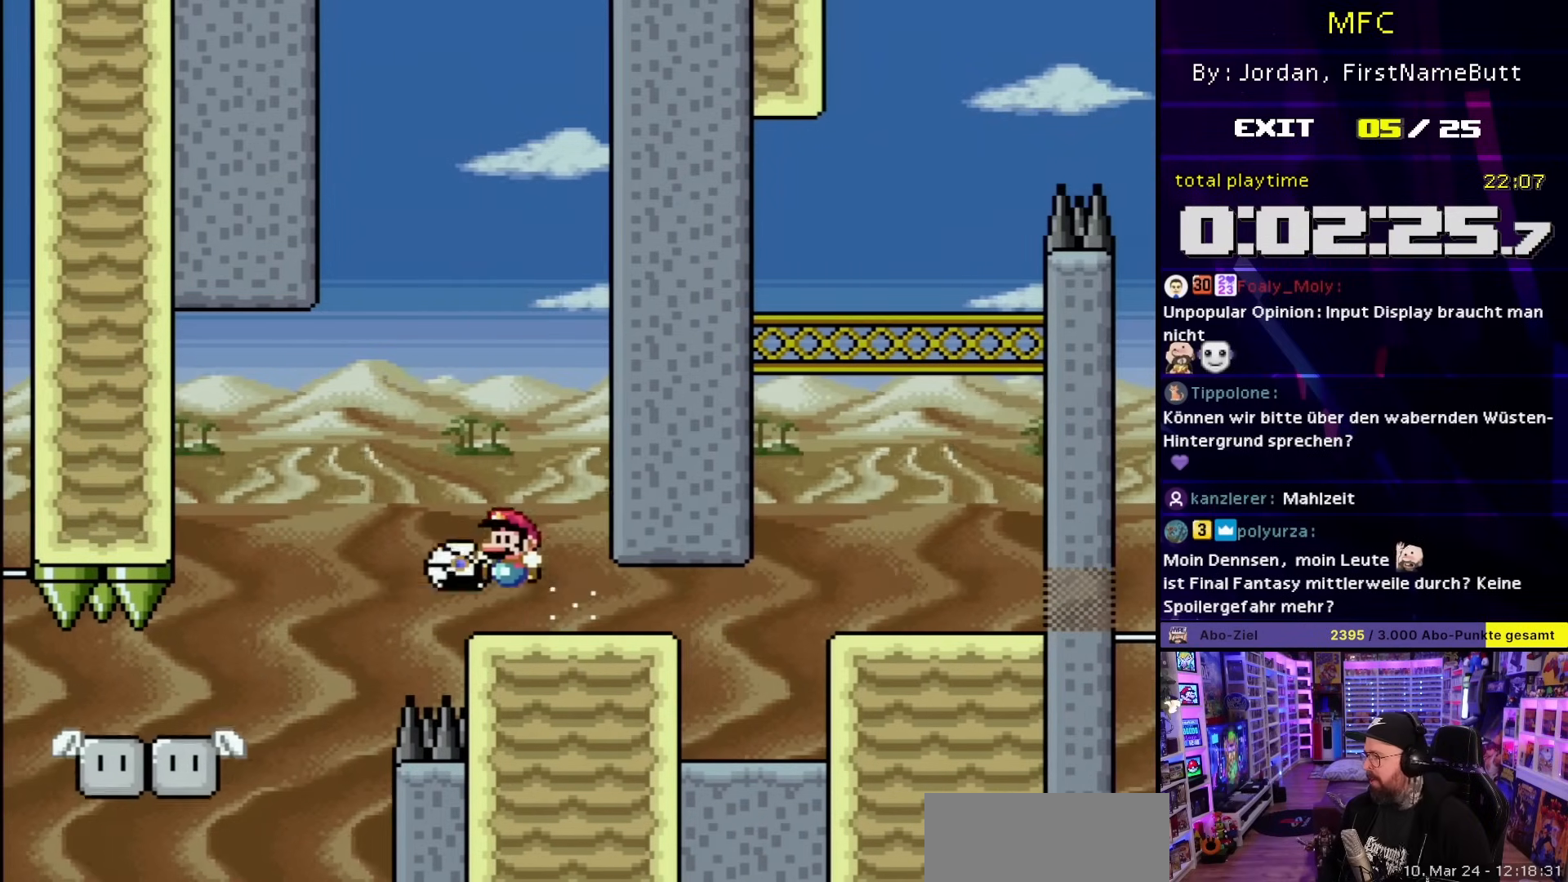
{"buttons": ["B", "Y", "DPAD_RIGHT"], "events": [[200, "DPAD_RIGHT", "up"], [350, "DPAD_RIGHT", "down"]]}
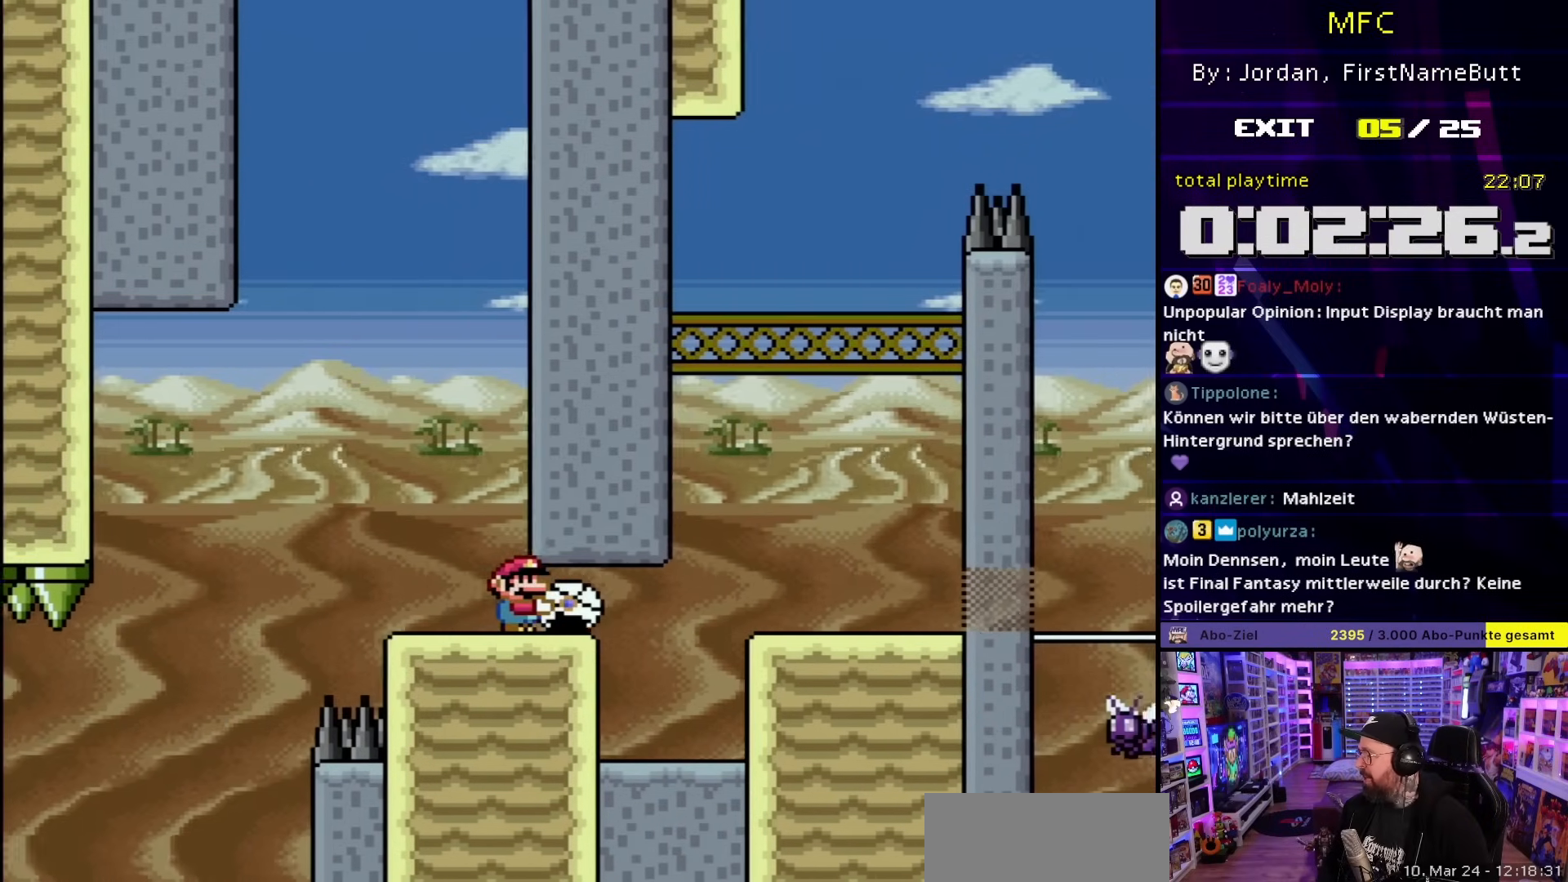
{"buttons": ["Y", "DPAD_RIGHT"], "events": [[100, "B", "up"], [150, "DPAD_RIGHT", "up"], [167, "DPAD_LEFT", "down"], [283, "DPAD_LEFT", "up"], [317, "DPAD_RIGHT", "down"], [417, "B", "down"], [500, "B", "up"]]}
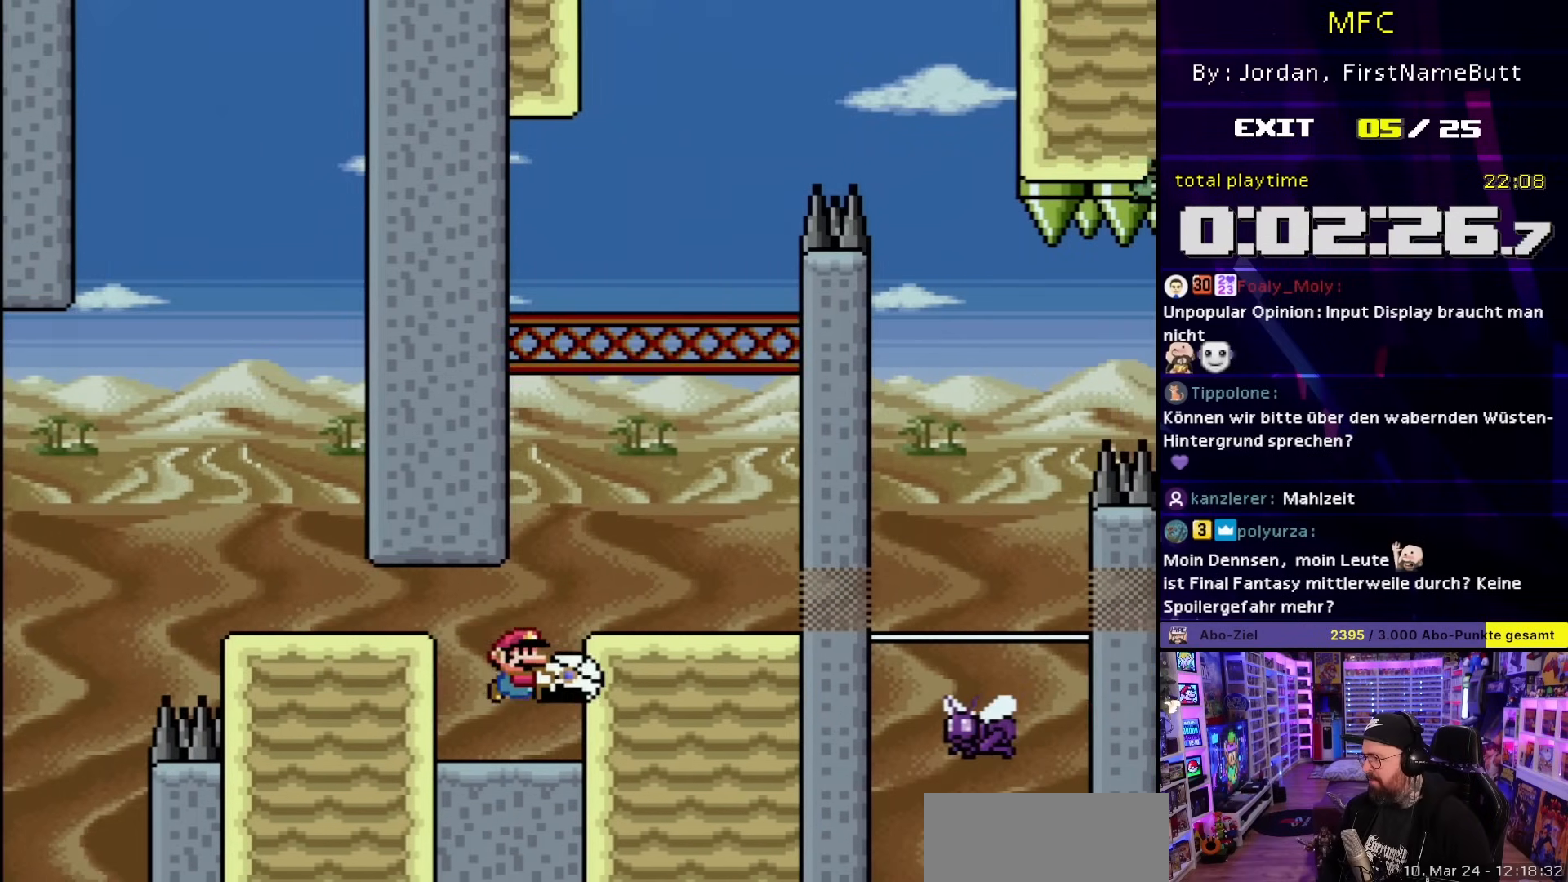
{"buttons": ["Y"], "events": [[50, "DPAD_RIGHT", "up"], [233, "DPAD_LEFT", "down"], [400, "DPAD_LEFT", "up"], [417, "DPAD_RIGHT", "down"], [483, "DPAD_RIGHT", "up"]]}
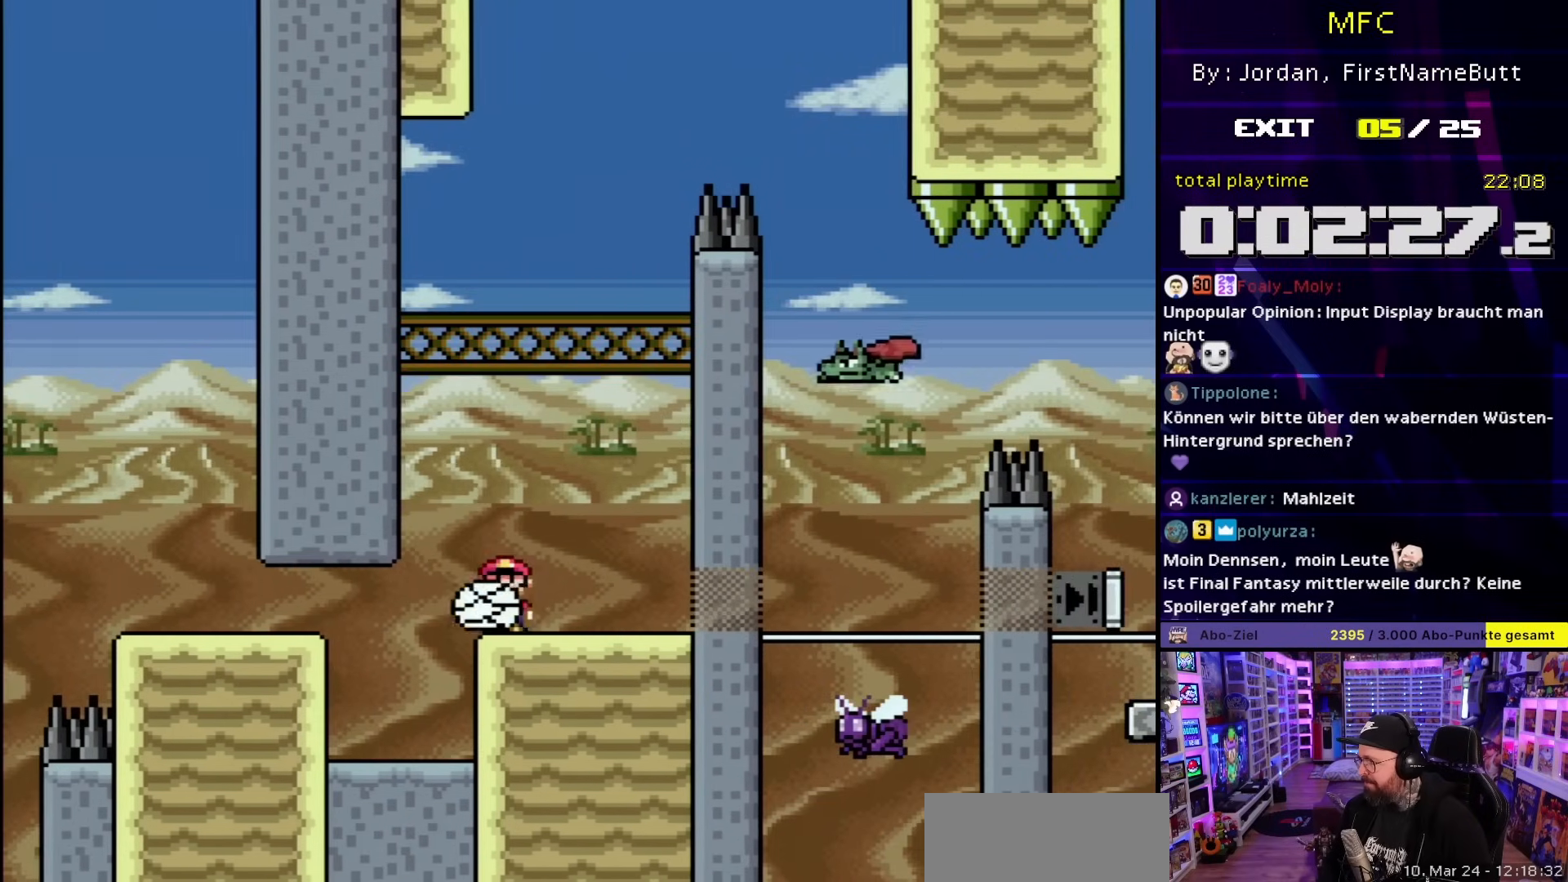
{"buttons": ["Y", "DPAD_RIGHT"], "events": [[67, "Y", "up"], [117, "Y", "down"], [150, "B", "down"], [450, "B", "up"], [500, "DPAD_RIGHT", "down"]]}
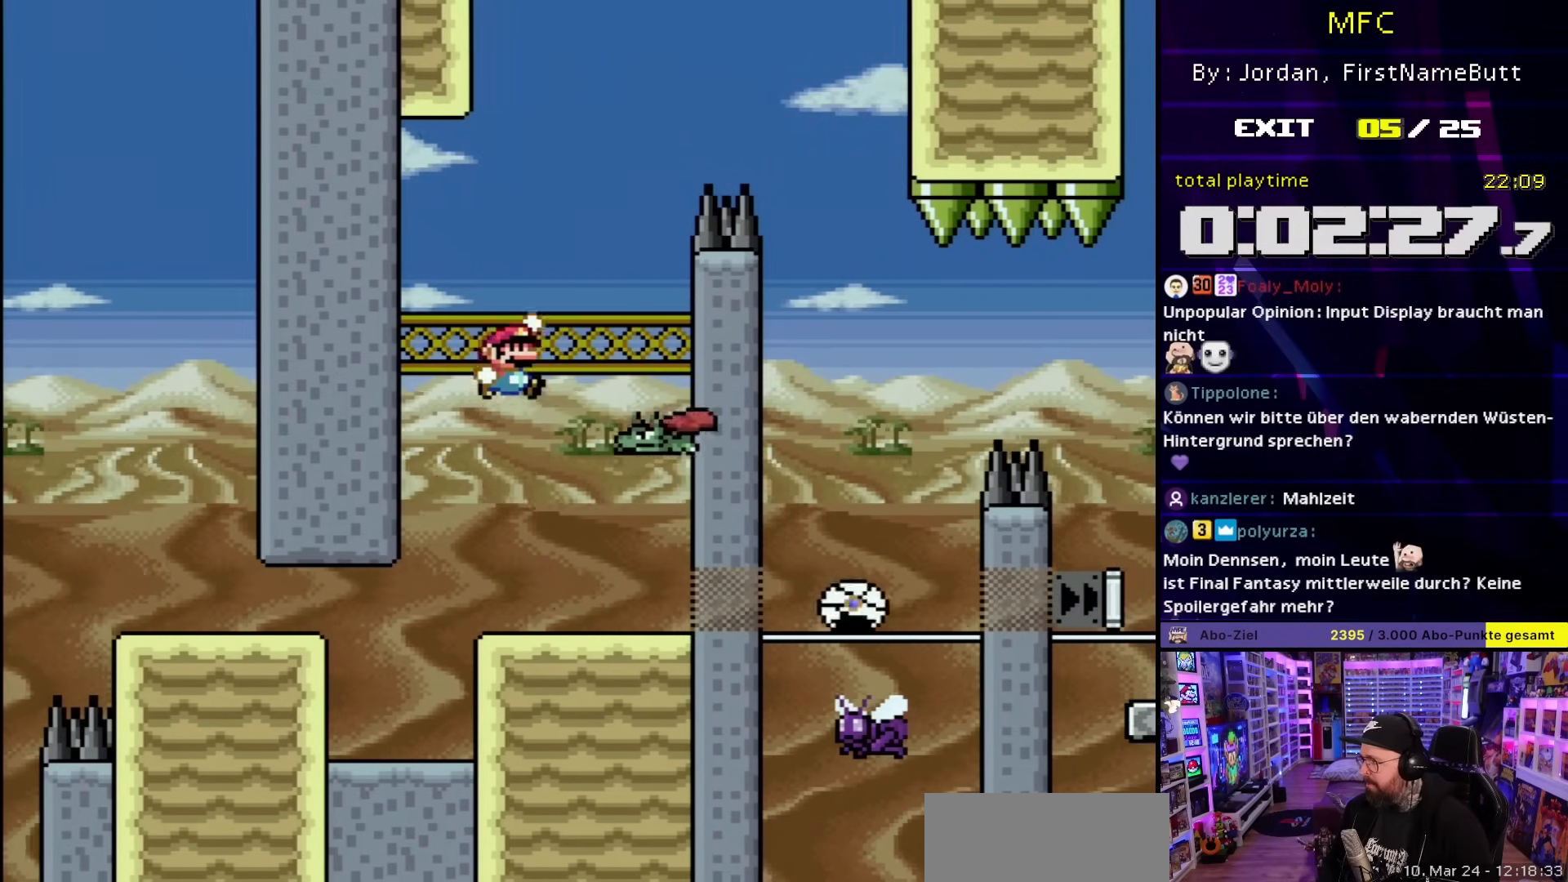
{"buttons": ["B", "Y", "DPAD_RIGHT"], "events": [[33, "B", "down"], [133, "DPAD_RIGHT", "up"], [233, "DPAD_RIGHT", "down"]]}
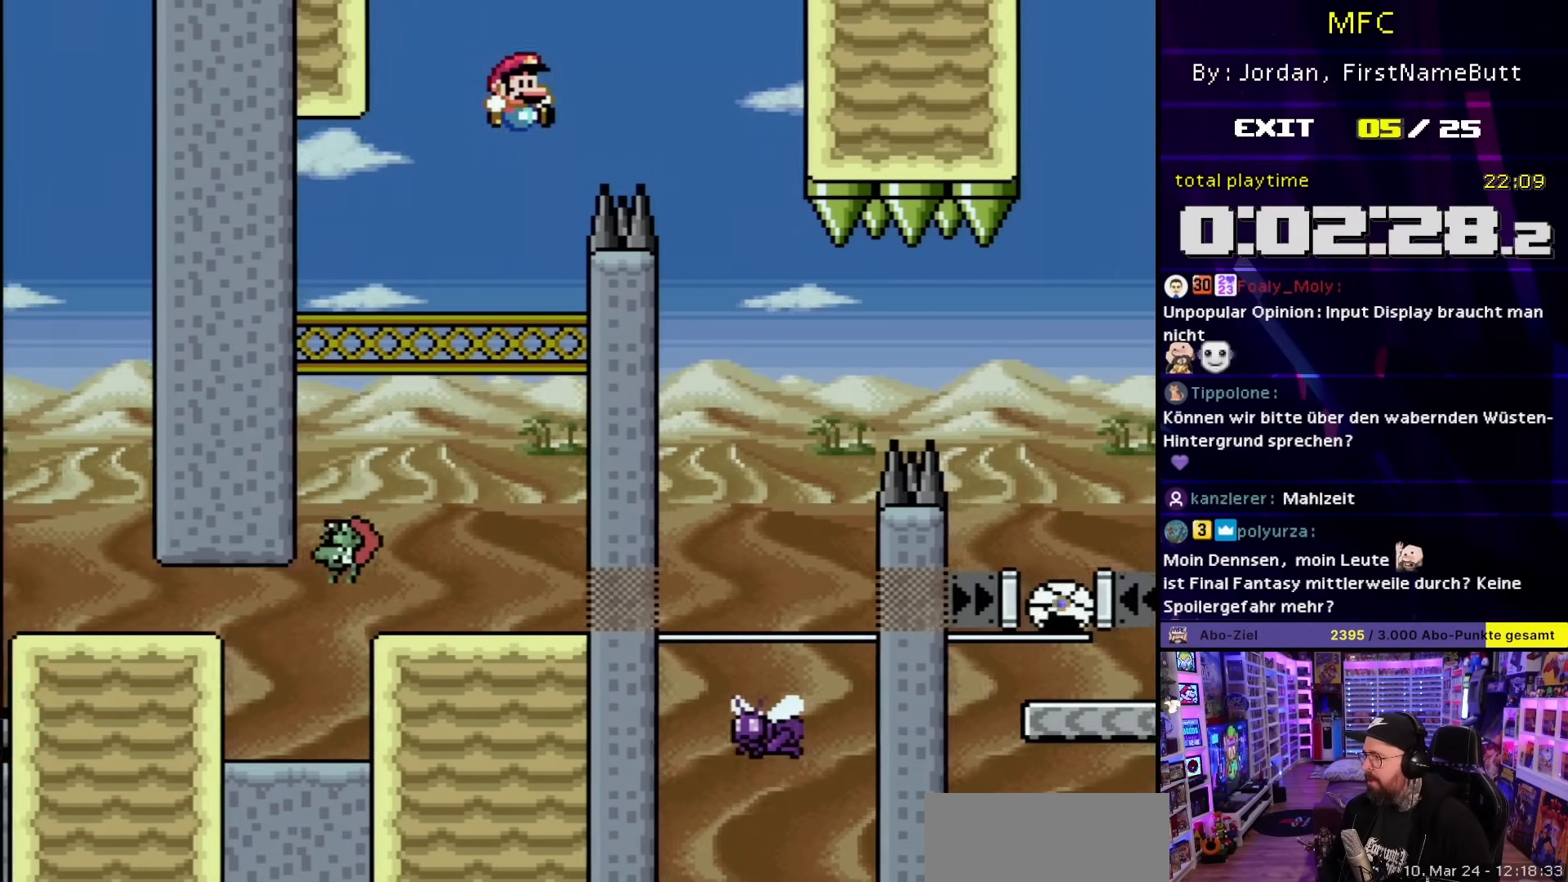
{"buttons": ["Y"], "events": [[83, "DPAD_RIGHT", "up"], [83, "DPAD_UP", "down"], [83, "Y", "up"], [100, "B", "up"], [100, "DPAD_RIGHT", "down"], [100, "DPAD_UP", "up"], [100, "Y", "down"], [217, "DPAD_RIGHT", "up"], [233, "DPAD_LEFT", "down"], [367, "DPAD_LEFT", "up"], [400, "DPAD_RIGHT", "down"], [500, "DPAD_RIGHT", "up"]]}
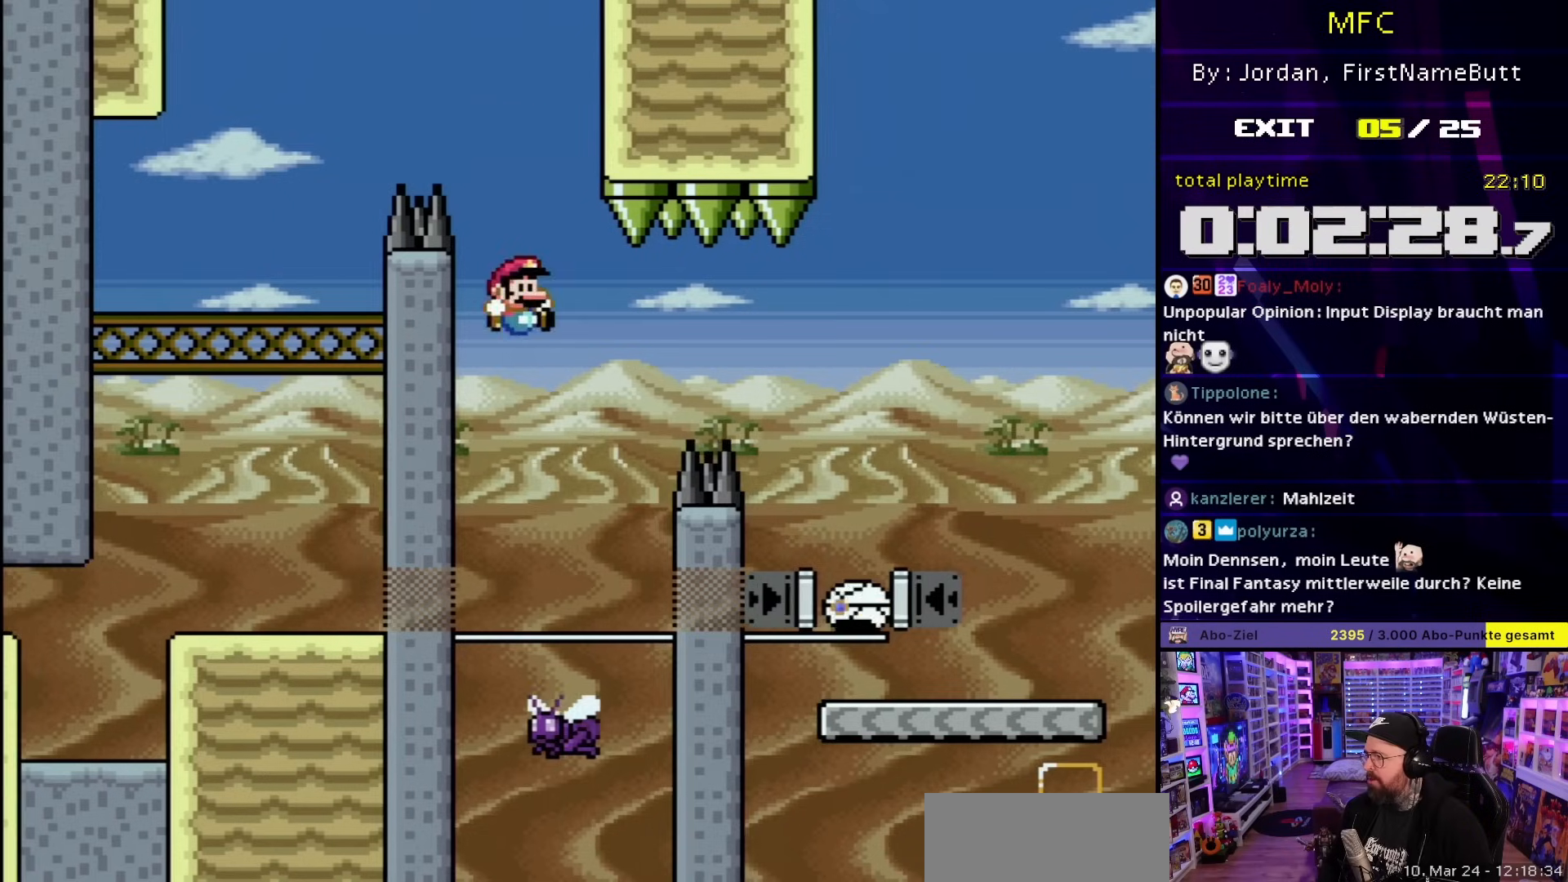
{"buttons": ["B", "Y", "DPAD_RIGHT"], "events": [[17, "DPAD_RIGHT", "down"], [50, "B", "down"], [67, "DPAD_RIGHT", "up"], [100, "DPAD_LEFT", "down"], [250, "DPAD_LEFT", "up"], [317, "DPAD_RIGHT", "down"]]}